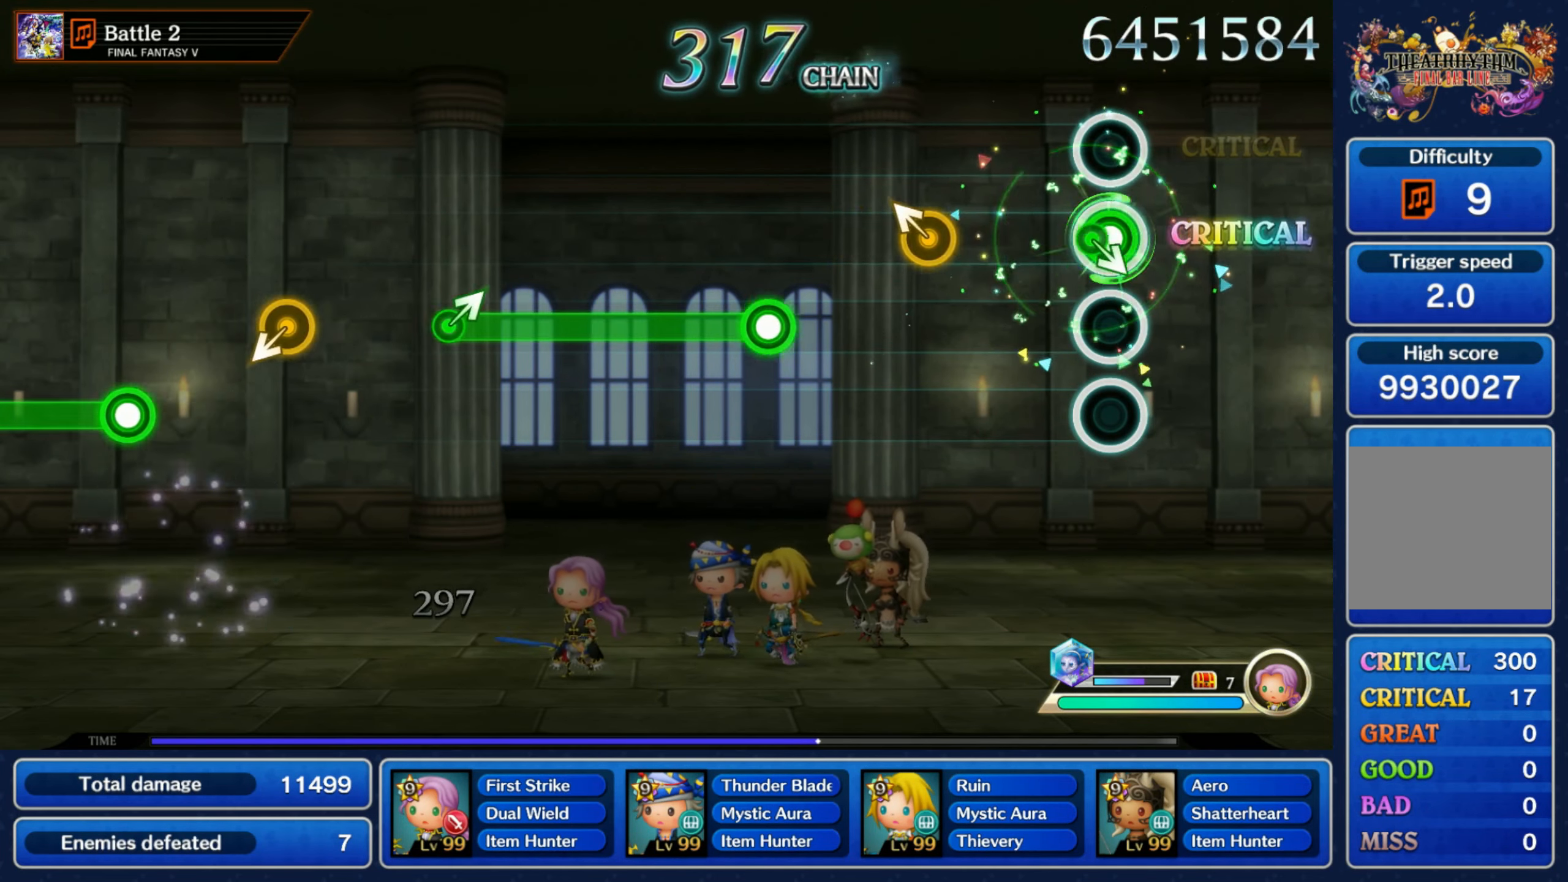
Gameplay with a controller (Nintendo layout); each line is a JSON object with the inputs held at the frame after it (dt_ms = milliseconds from this image to that frame). "events" lists button and stick changes between this image and that frame as [ms after this image, input, new state], when the widget could be followed in between. Not read: L3 R3 SELECT START.
{"dt_ms": 500, "buttons": ["R1"], "left_stick": "center", "right_stick": "center", "events": [[67, "DPAD_UP", "down"], [67, "left_stick", "down-right"], [84, "DPAD_UP", "up"], [100, "R1", "up"], [167, "left_stick", "center"], [217, "left_stick", "up-left"], [366, "left_stick", "center"], [416, "R1", "down"]]}
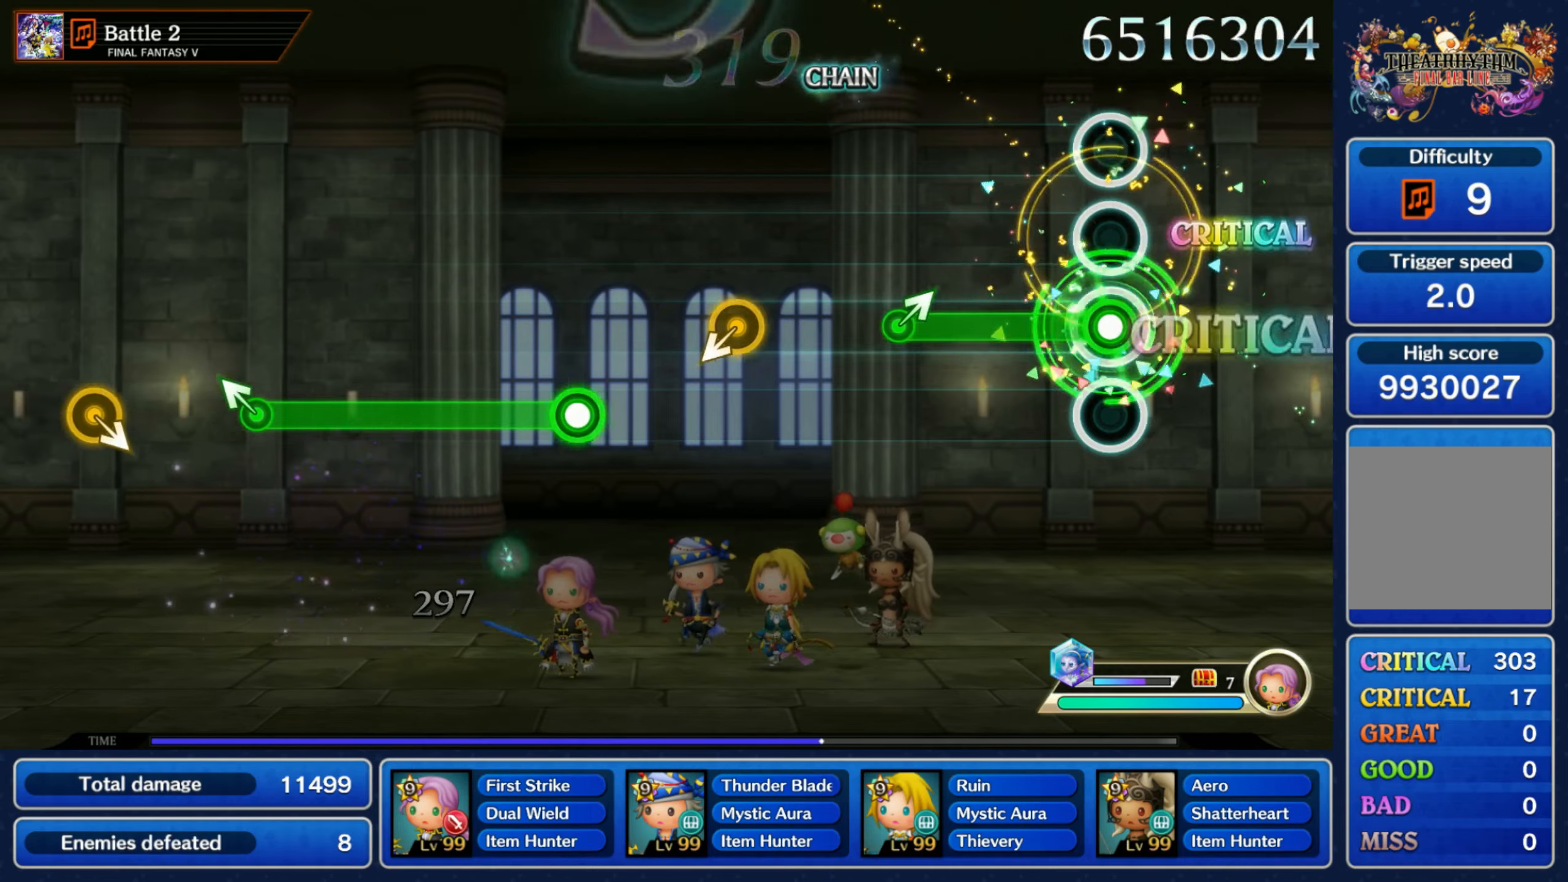
{"dt_ms": 500, "buttons": [], "left_stick": "down", "right_stick": "center", "events": [[250, "left_stick", "up-right"], [316, "R1", "up"], [383, "left_stick", "center"], [450, "left_stick", "down"]]}
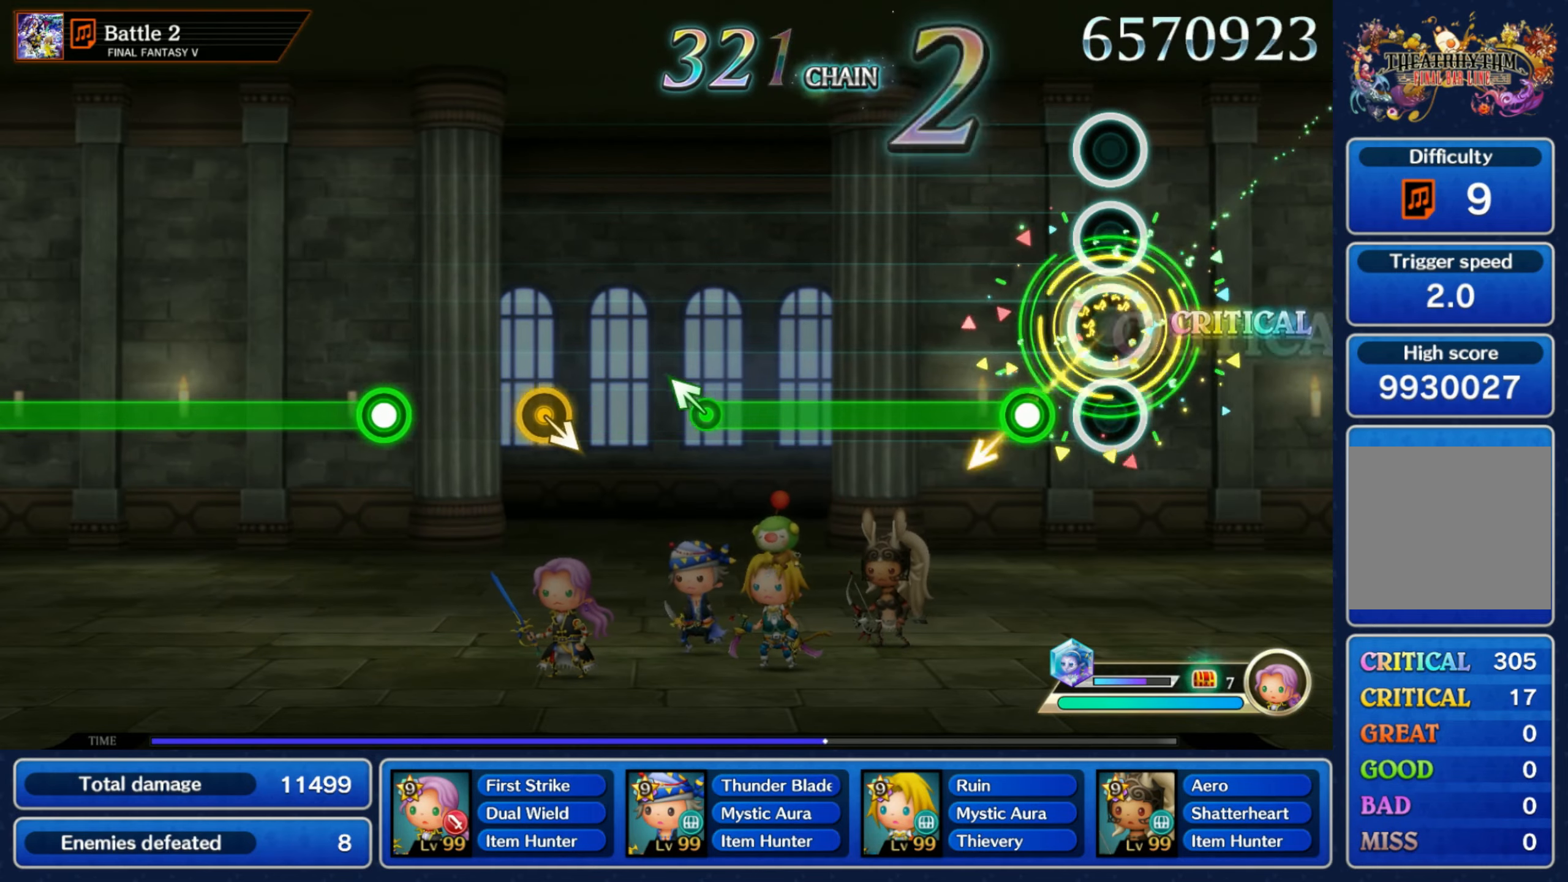
{"dt_ms": 500, "buttons": ["R1"], "left_stick": "up-left", "right_stick": "center", "events": [[66, "left_stick", "center"], [100, "R1", "down"], [466, "left_stick", "up-left"]]}
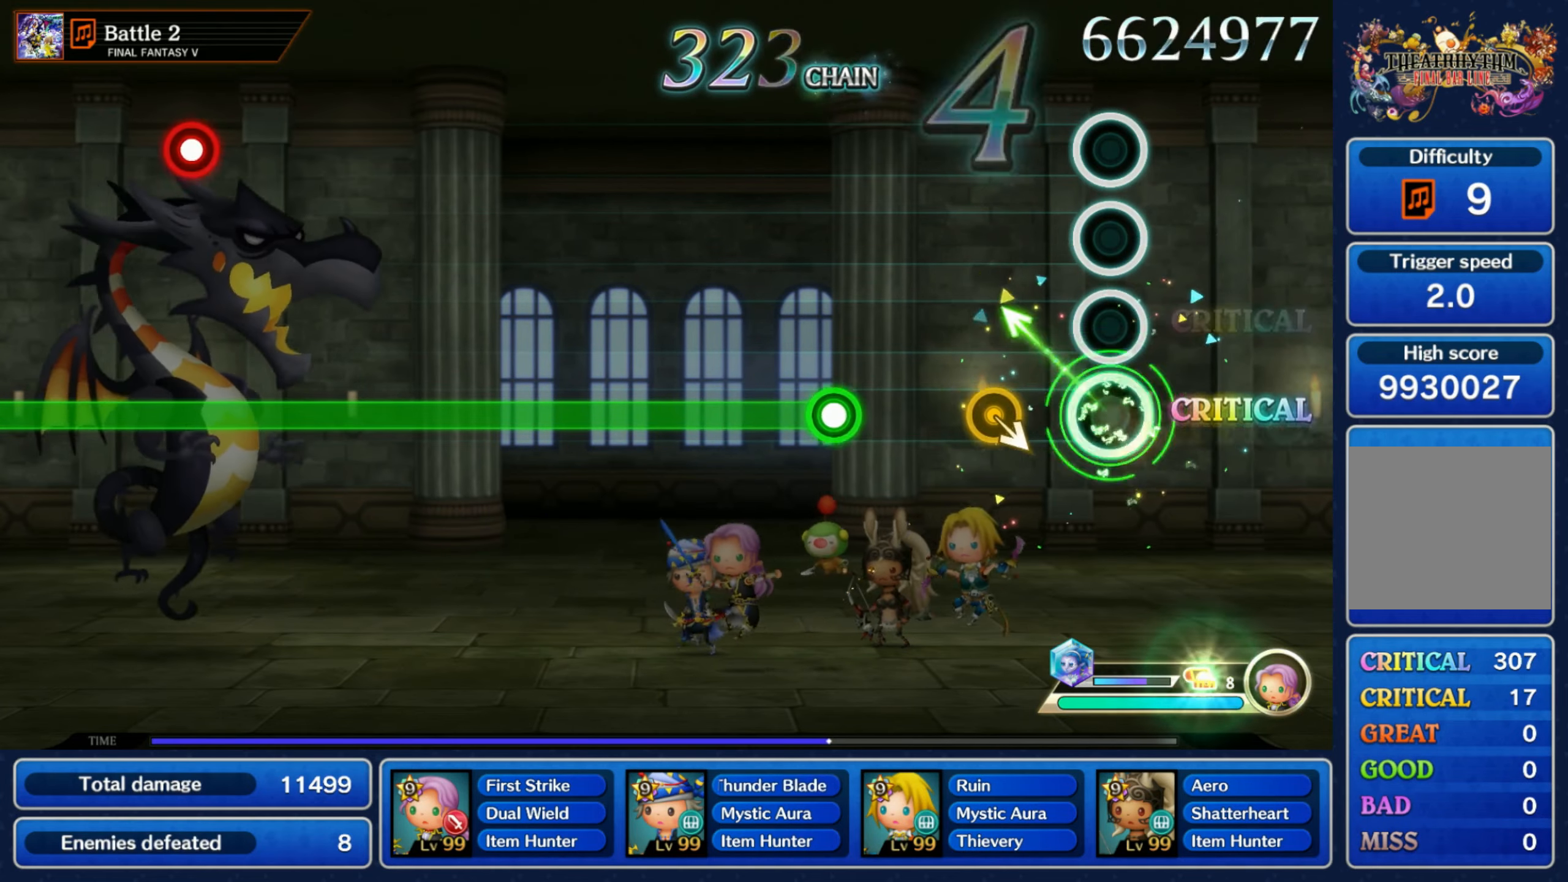
{"dt_ms": 500, "buttons": ["R1"], "left_stick": "center", "right_stick": "center", "events": [[50, "R1", "up"], [116, "left_stick", "center"], [166, "left_stick", "down-right"], [300, "left_stick", "center"], [316, "R1", "down"]]}
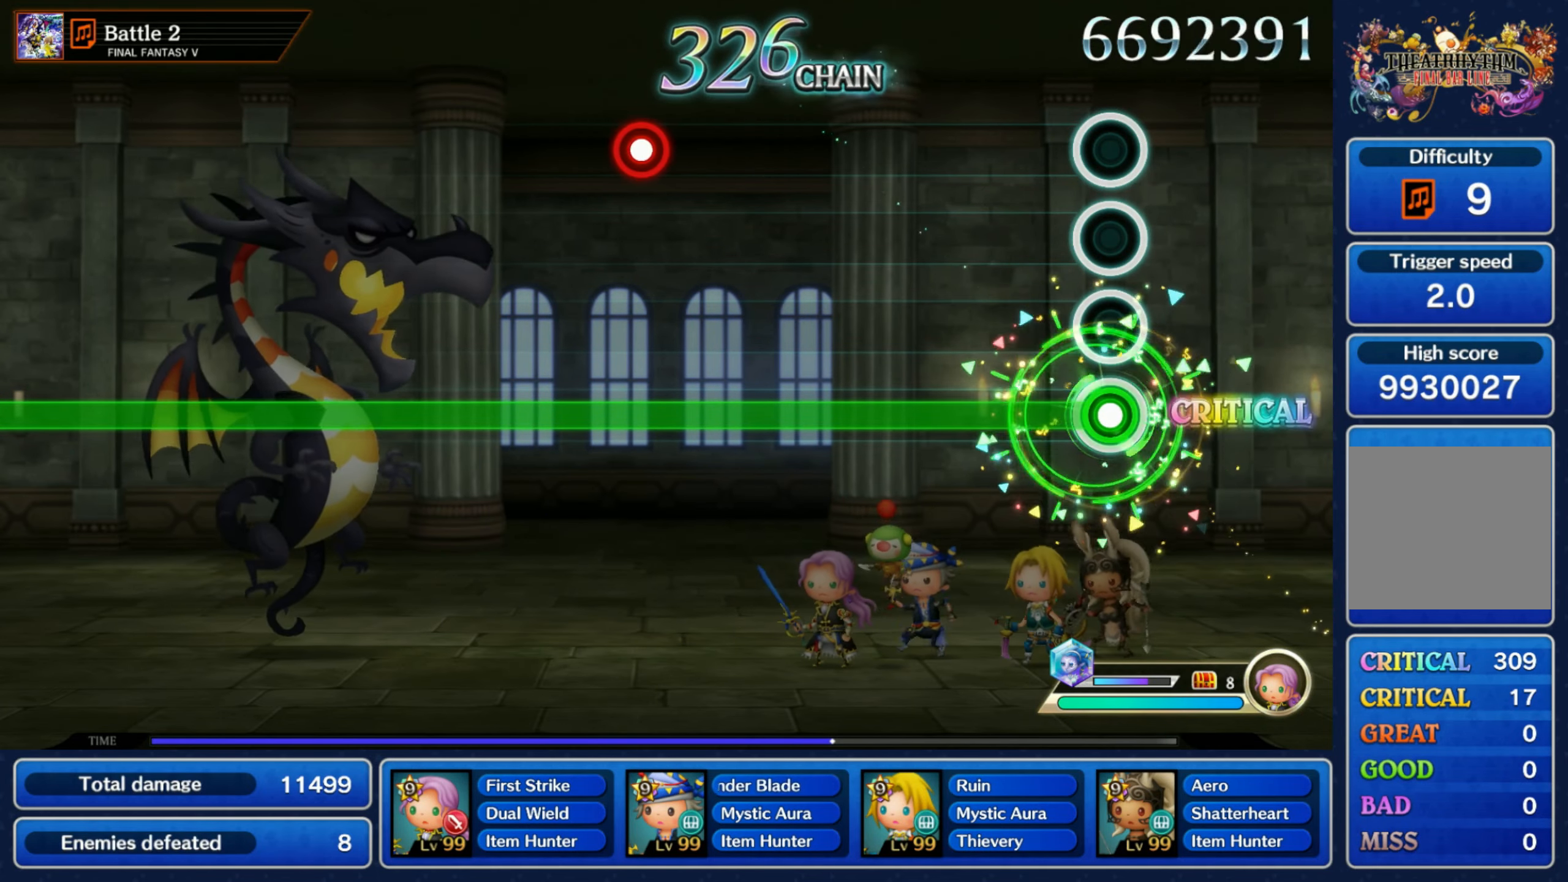
{"dt_ms": 500, "buttons": ["R1"], "left_stick": "center", "right_stick": "center", "events": []}
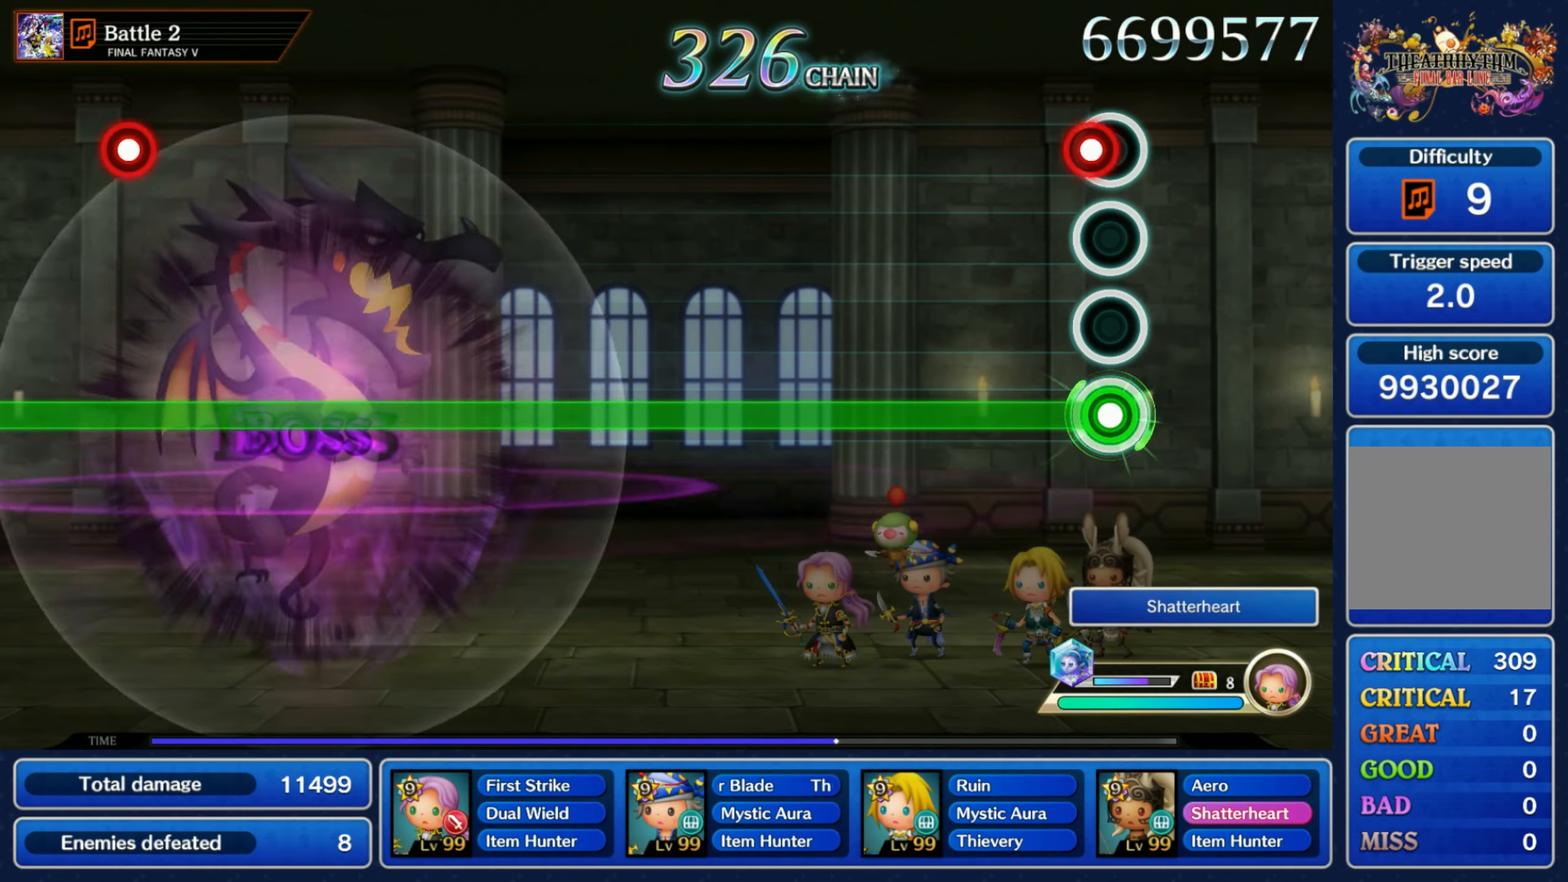
{"dt_ms": 500, "buttons": ["R1"], "left_stick": "center", "right_stick": "center", "events": [[50, "L1", "down"], [150, "L1", "up"]]}
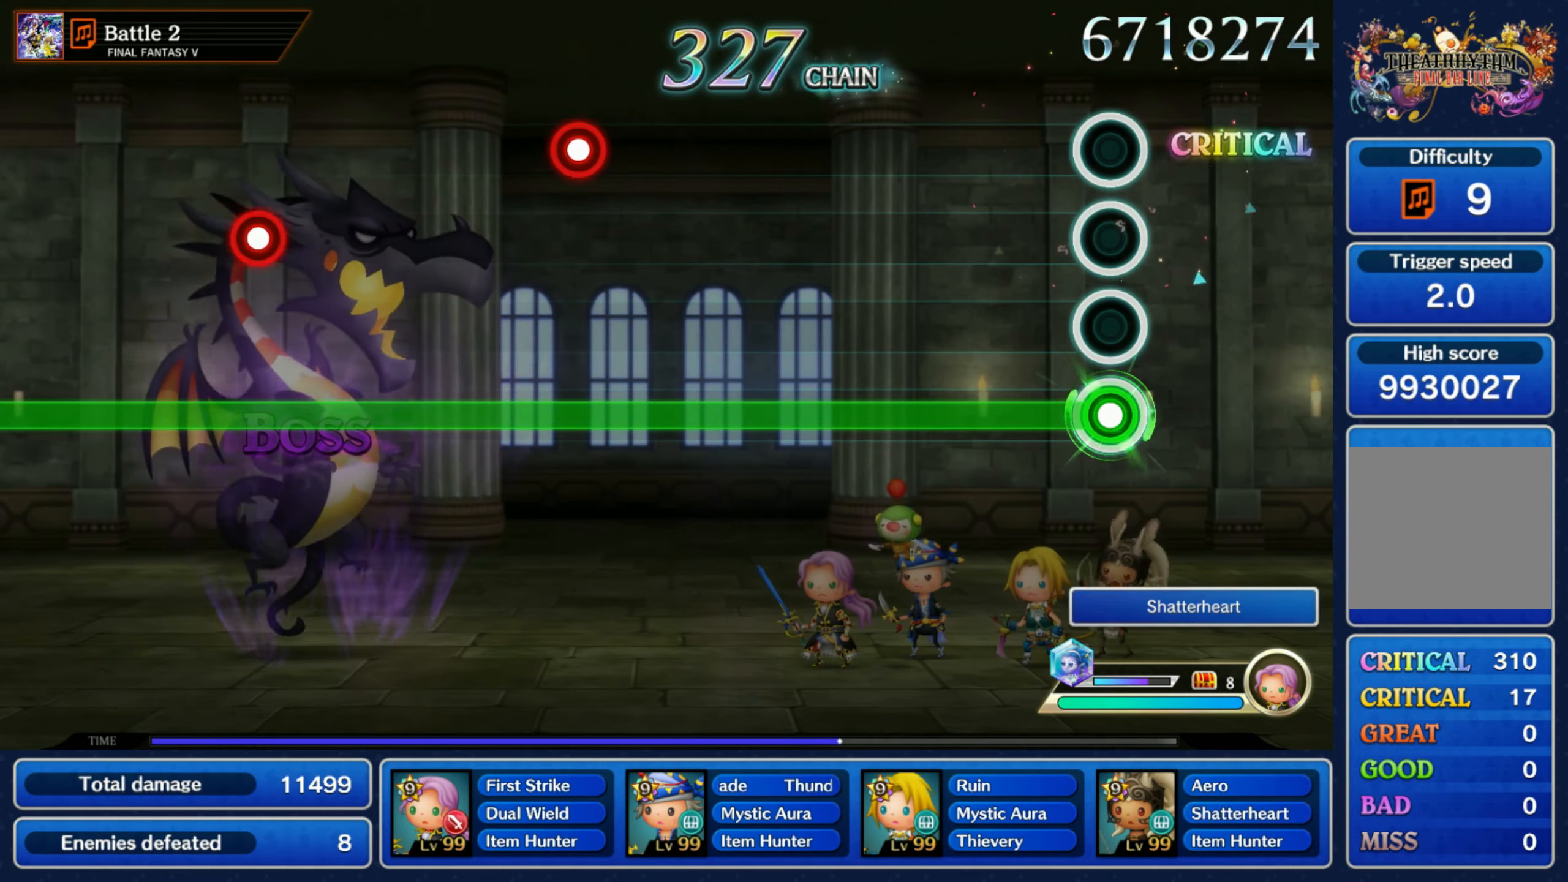
{"dt_ms": 500, "buttons": ["R1"], "left_stick": "center", "right_stick": "center", "events": []}
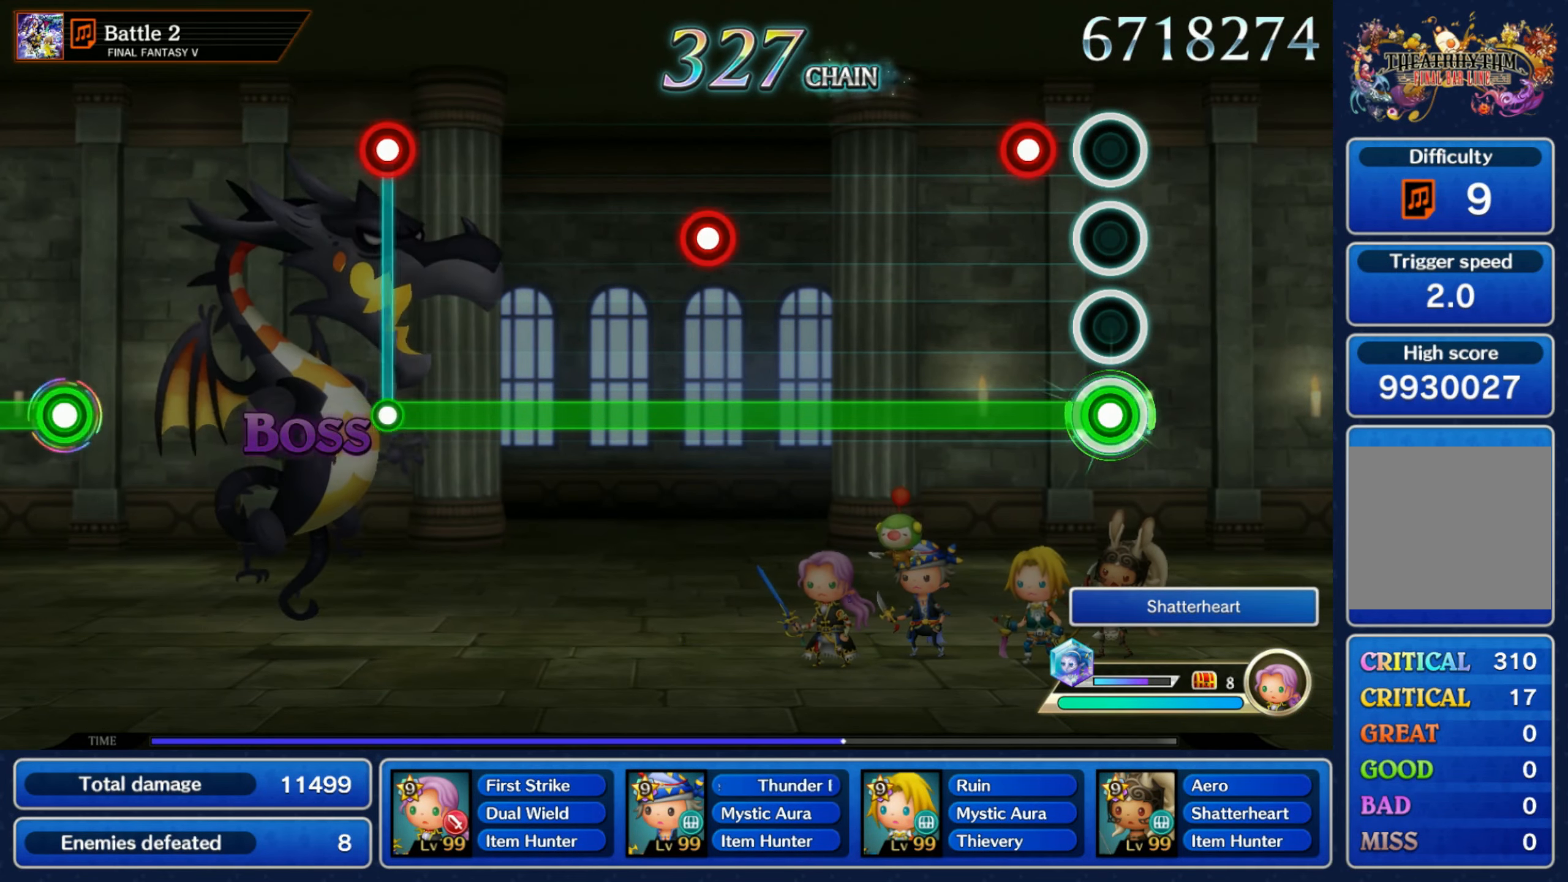
{"dt_ms": 500, "buttons": ["L1", "R1"], "left_stick": "center", "right_stick": "center", "events": [[100, "L1", "down"], [200, "L1", "up"], [483, "L1", "down"]]}
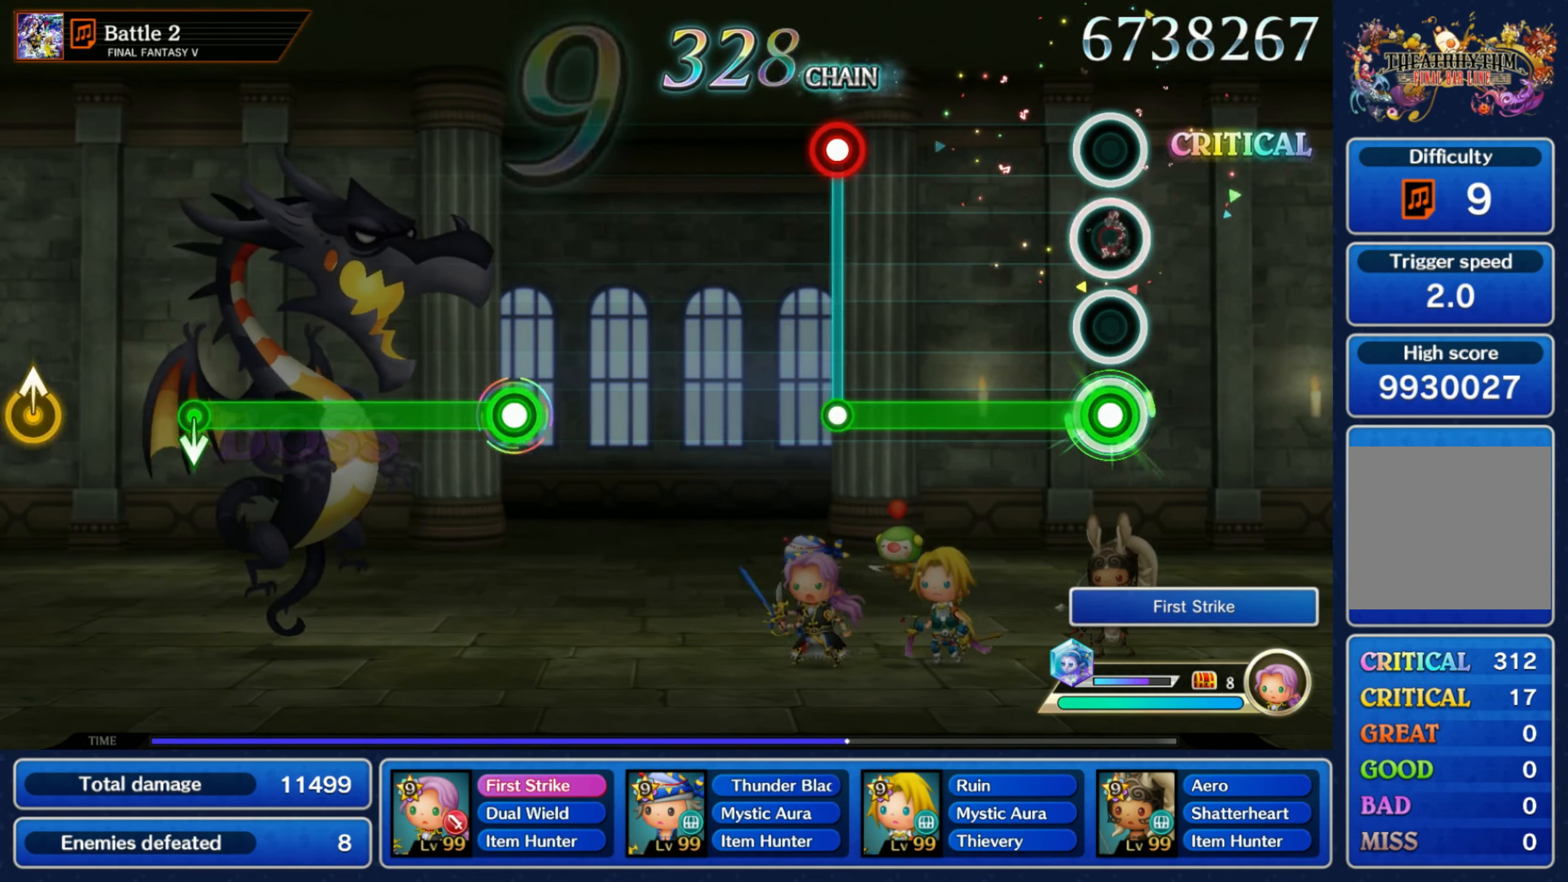
{"dt_ms": 500, "buttons": [], "left_stick": "center", "right_stick": "center", "events": [[66, "L1", "up"], [333, "L1", "down"], [333, "R1", "up"], [416, "L1", "up"]]}
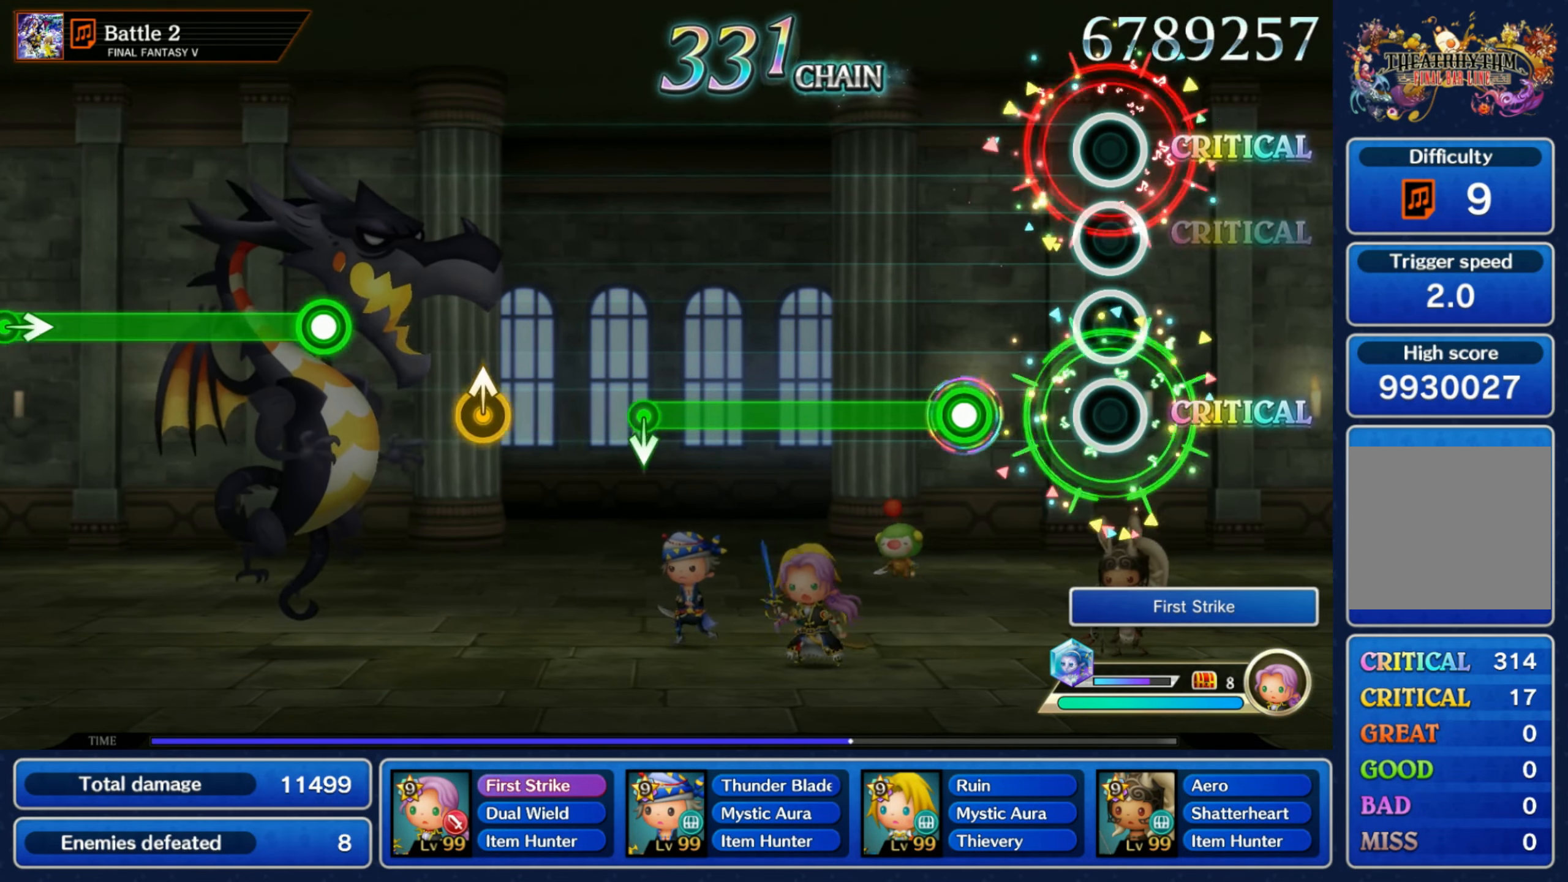
{"dt_ms": 500, "buttons": ["R1"], "left_stick": "center", "right_stick": "center", "events": [[183, "R1", "down"]]}
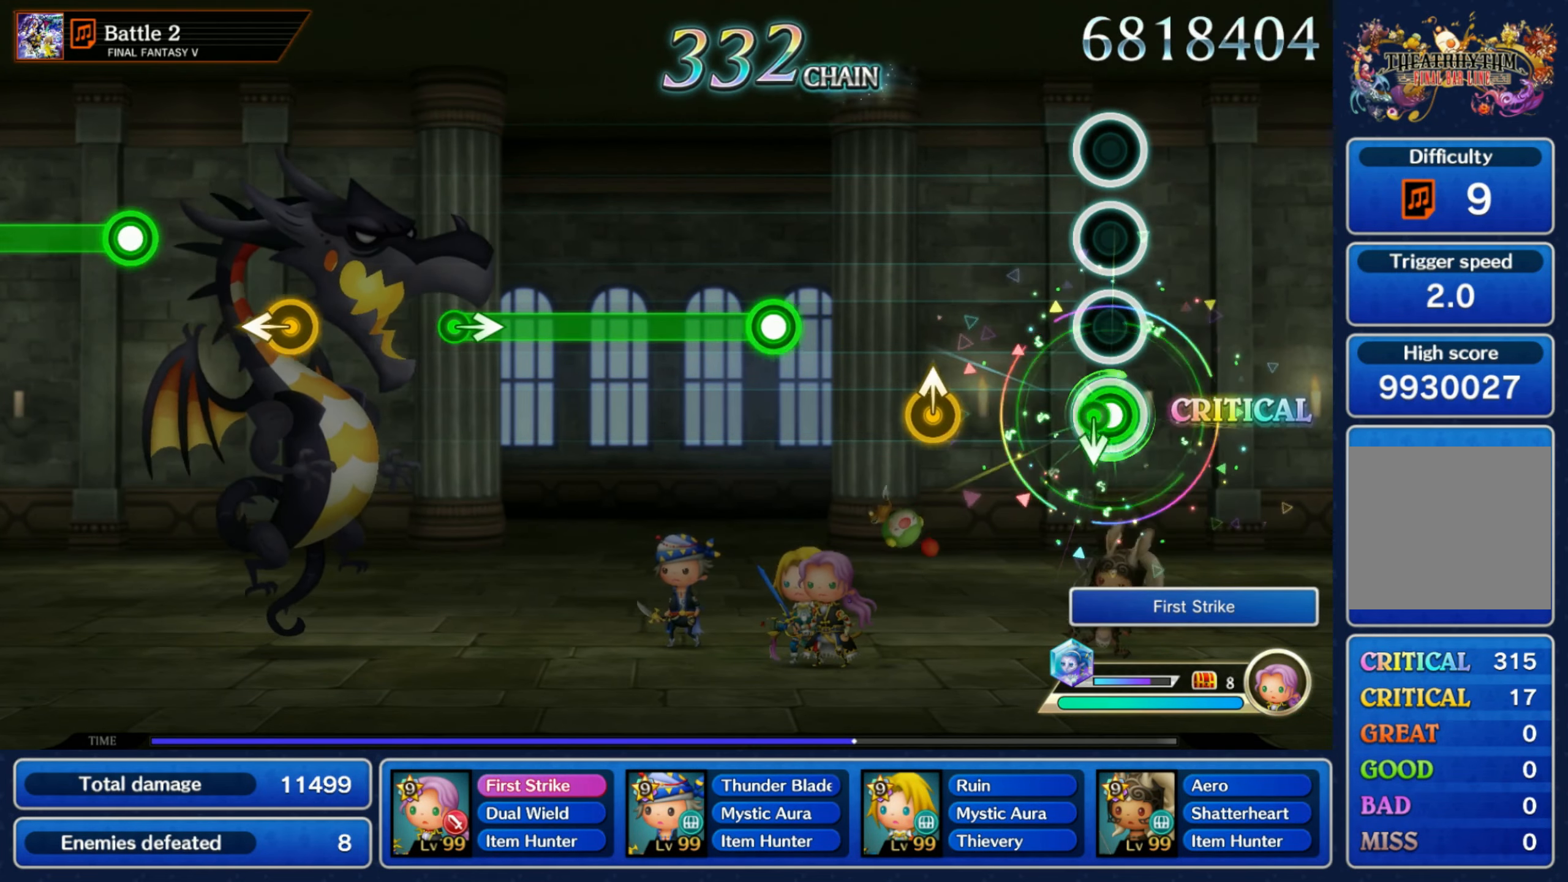
{"dt_ms": 500, "buttons": ["R1"], "left_stick": "center", "right_stick": "center"}
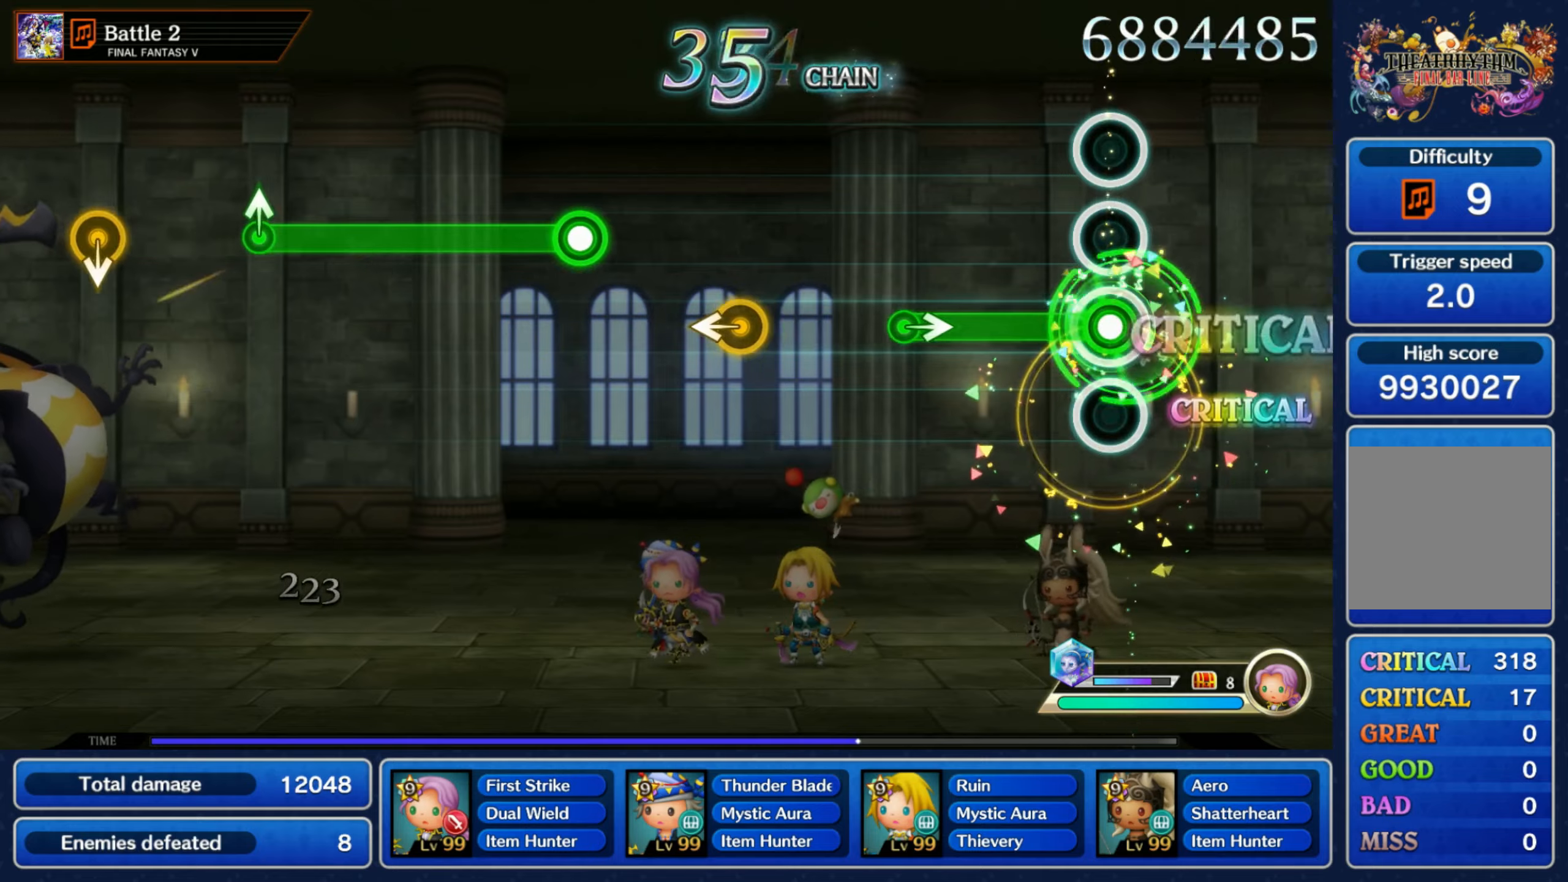
{"dt_ms": 500, "buttons": [], "left_stick": "left", "right_stick": "center", "events": [[267, "left_stick", "right"], [317, "R1", "up"], [350, "left_stick", "center"], [417, "left_stick", "left"]]}
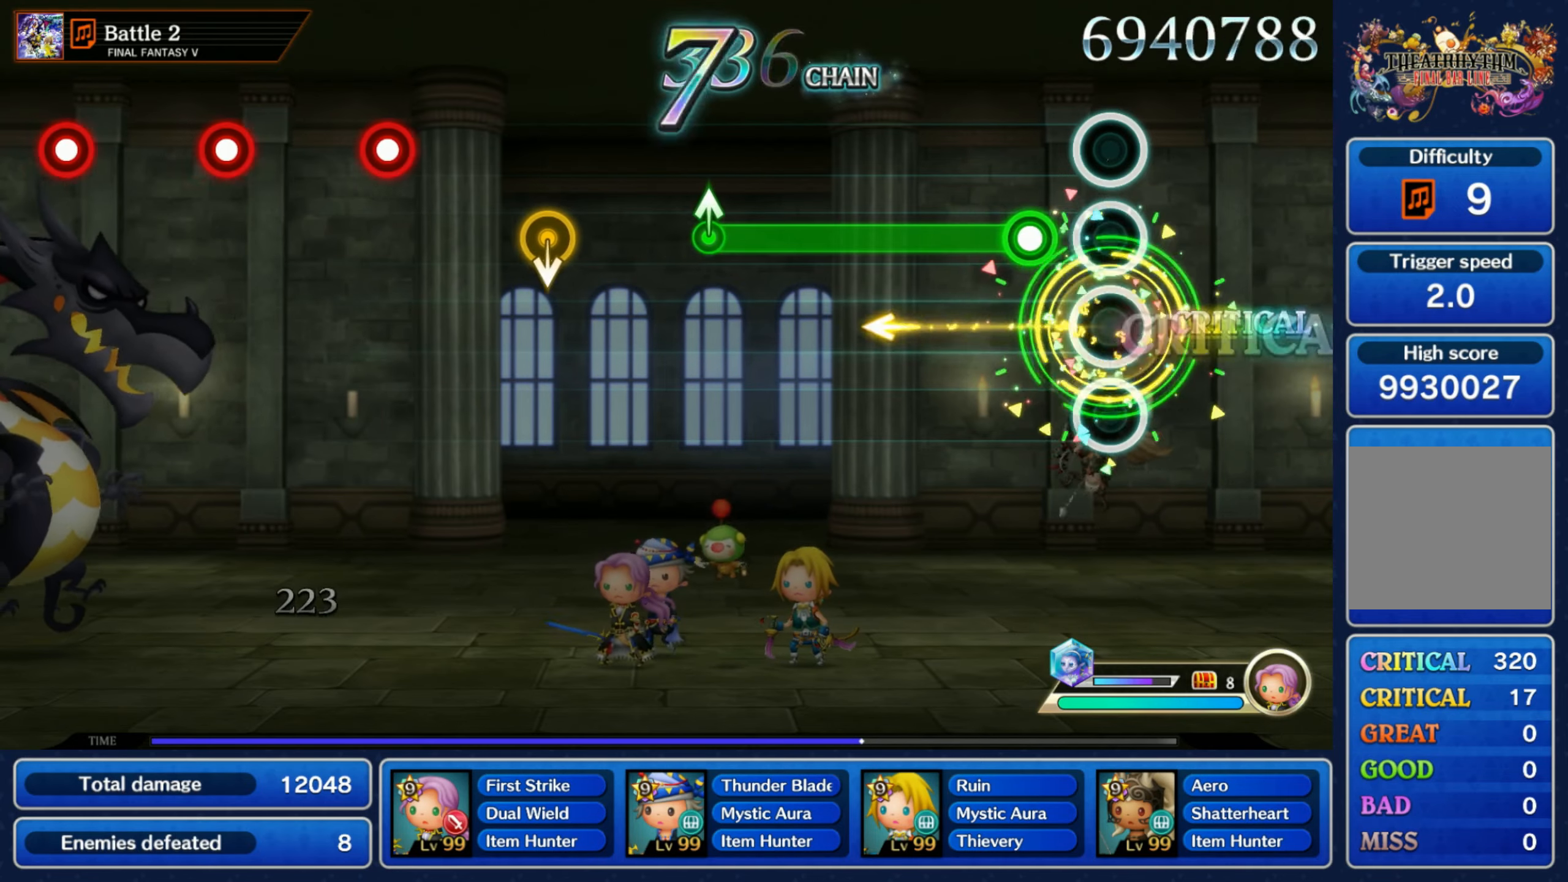
{"dt_ms": 1000, "buttons": [], "left_stick": "center", "right_stick": "center"}
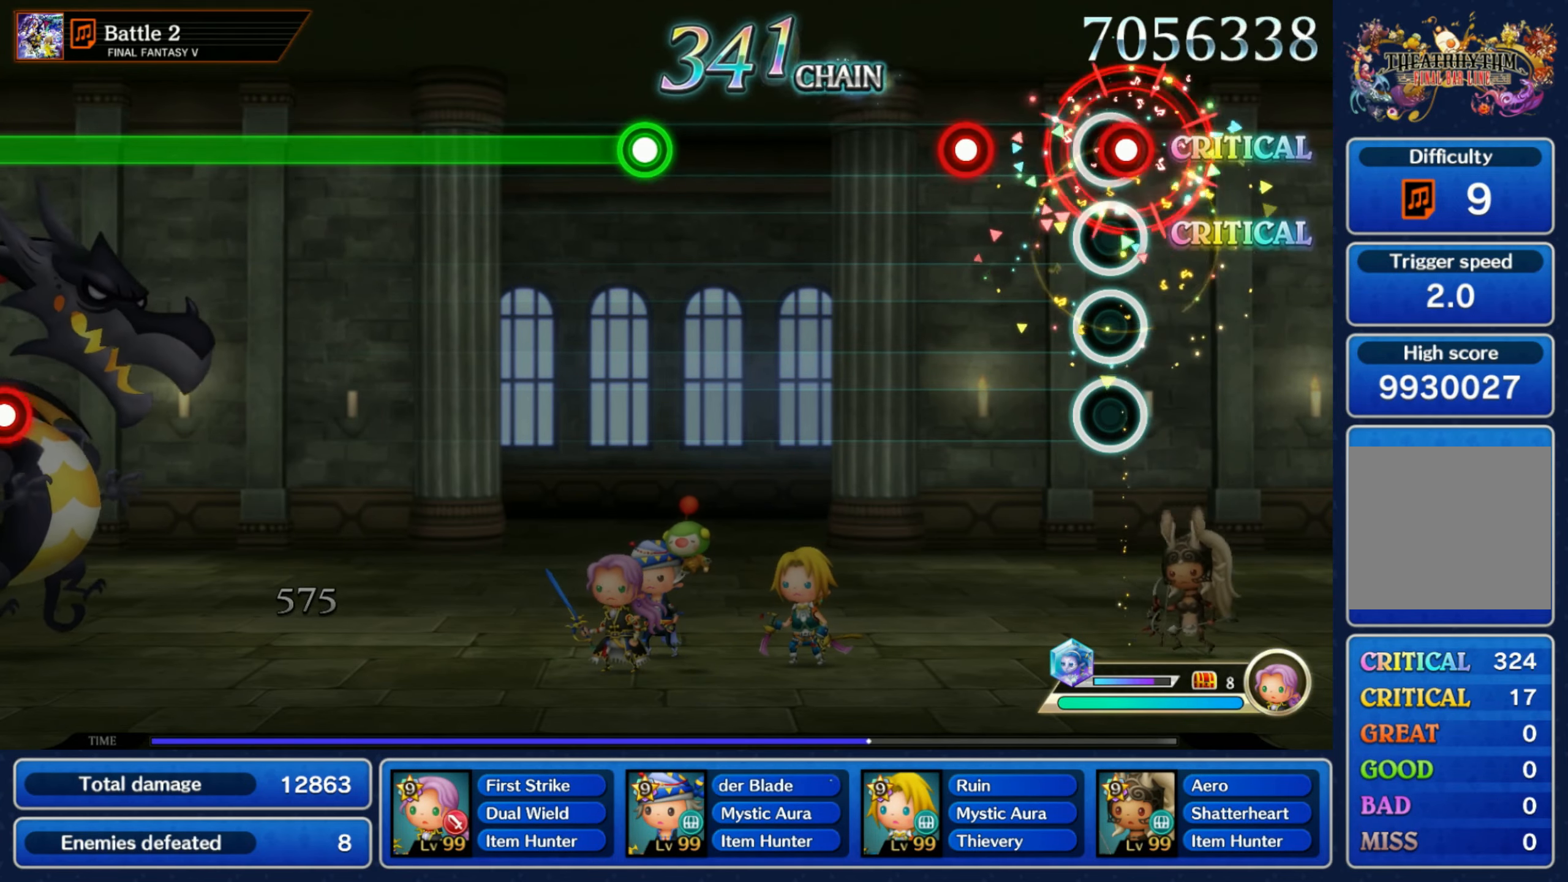
{"dt_ms": 500, "buttons": [], "left_stick": "center", "right_stick": "center", "events": [[33, "R1", "down"], [117, "R1", "up"], [200, "R1", "down"], [300, "R1", "up"]]}
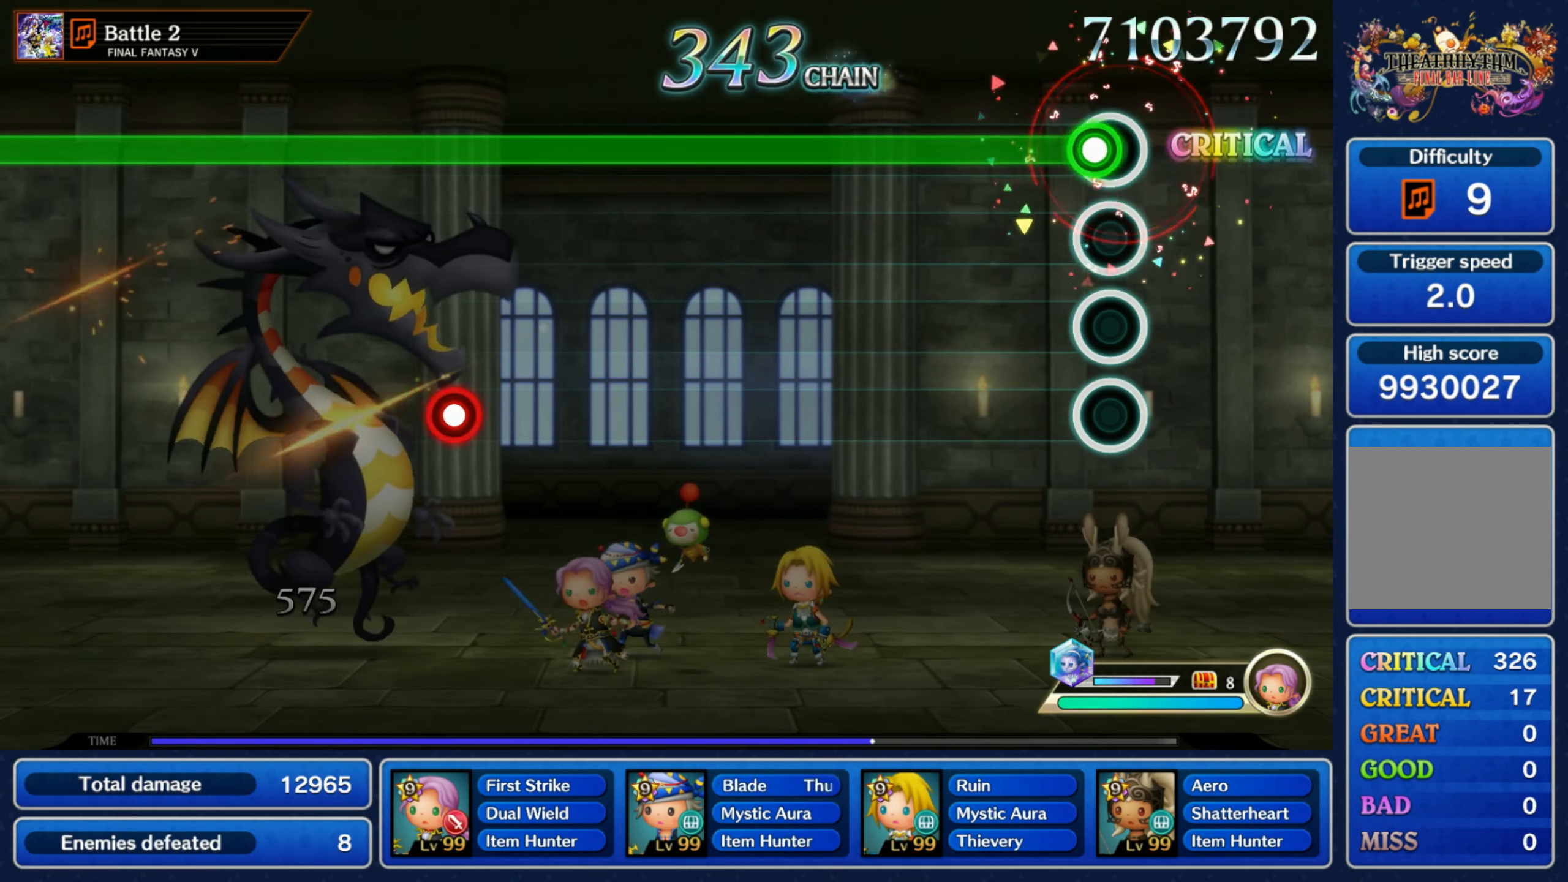
{"dt_ms": 500, "buttons": ["R1"], "left_stick": "center", "right_stick": "center", "events": [[33, "R1", "down"]]}
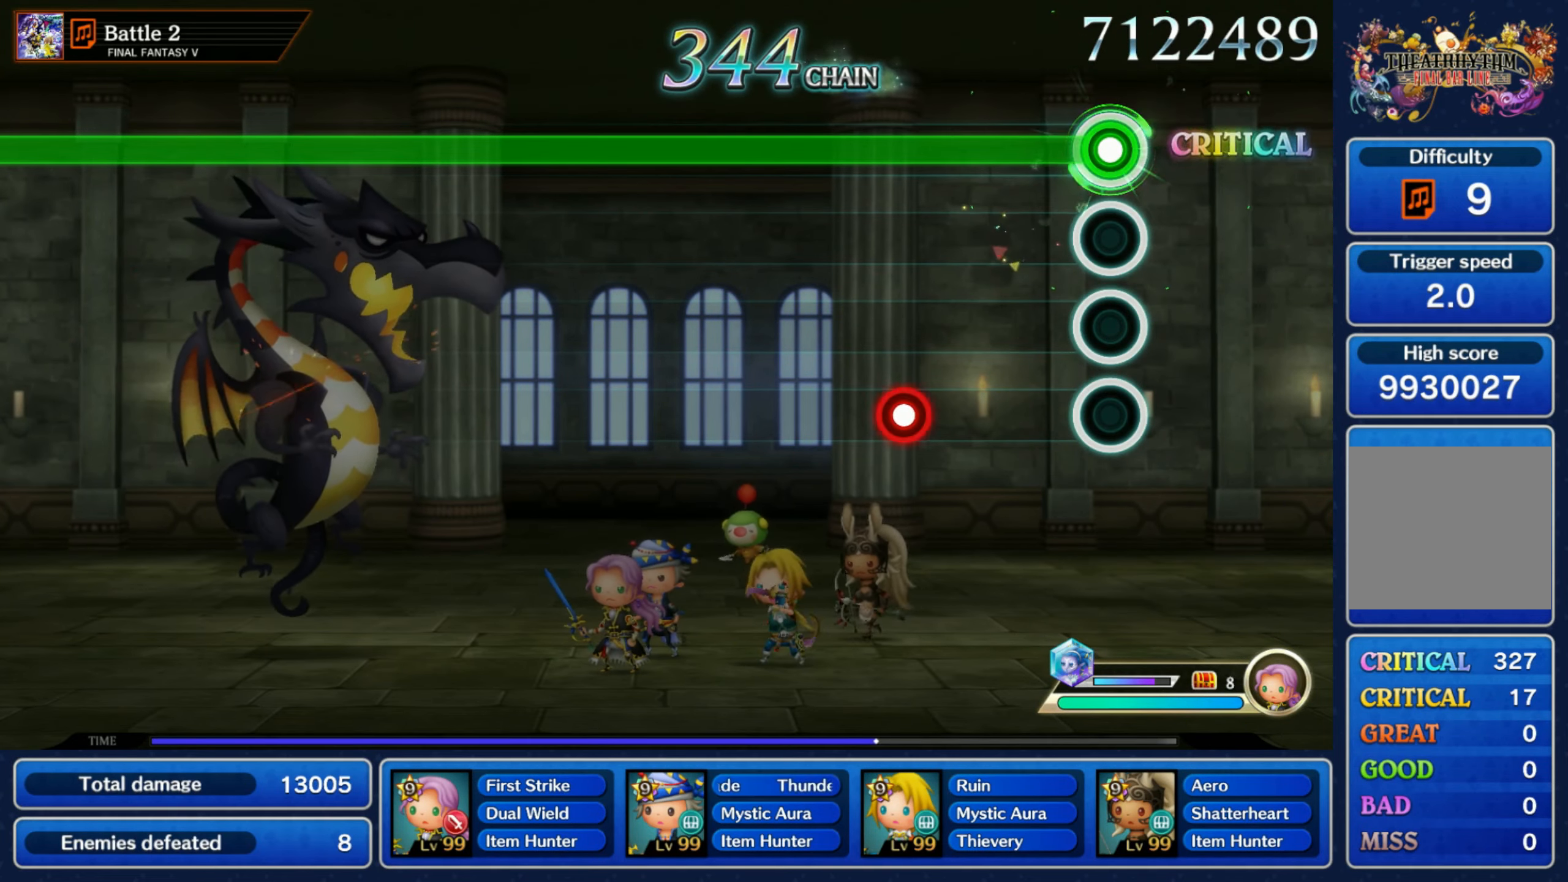
{"dt_ms": 500, "buttons": ["R1"], "left_stick": "center", "right_stick": "center", "events": [[267, "L1", "down"], [367, "L1", "up"]]}
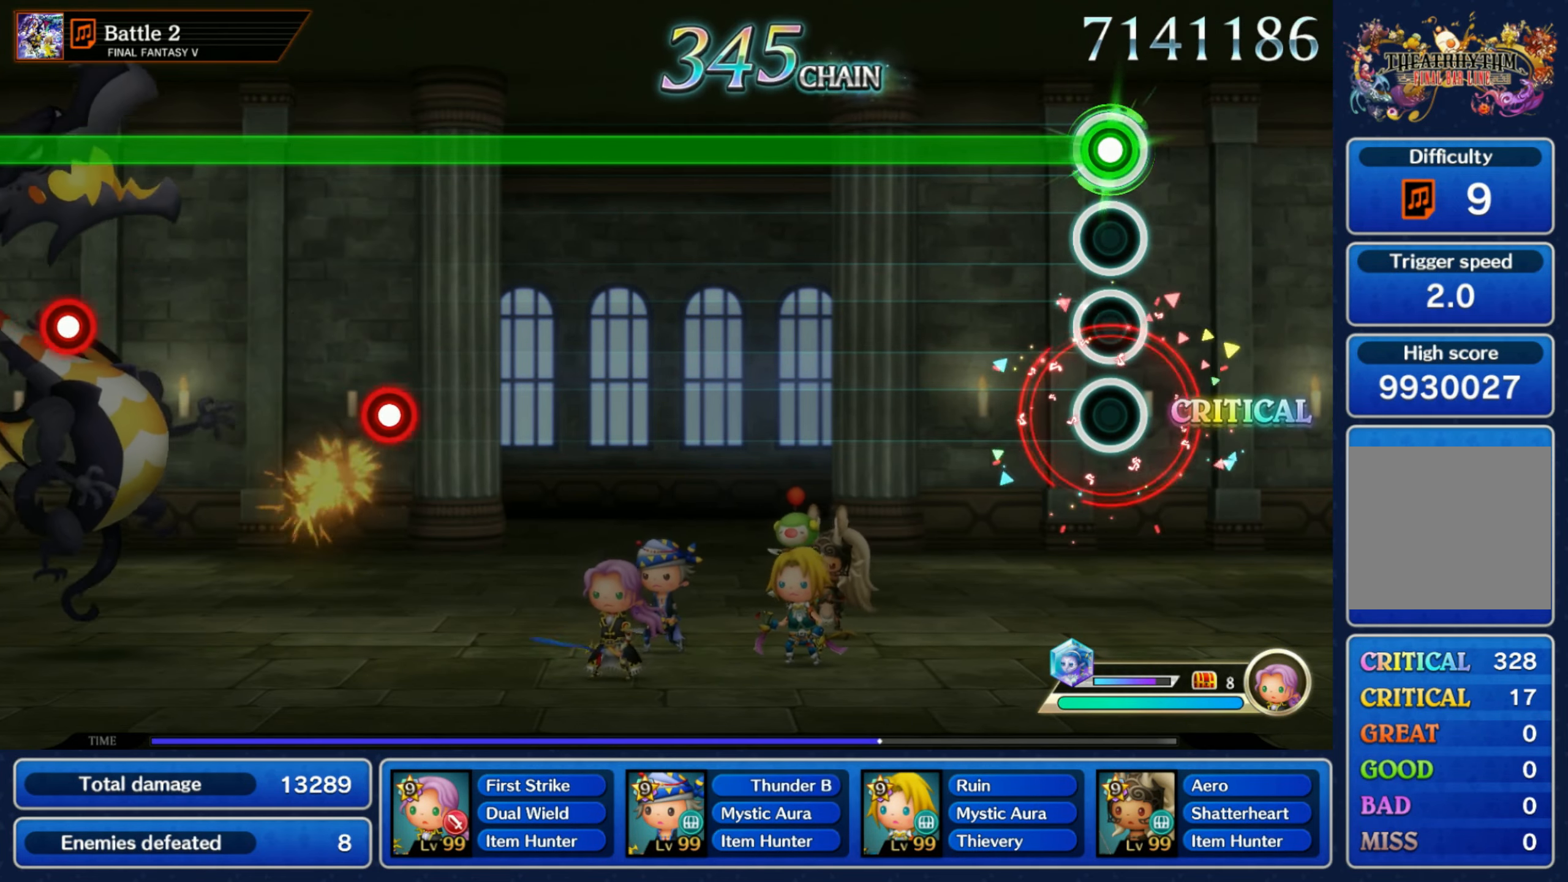
{"dt_ms": 500, "buttons": ["R1"], "left_stick": "center", "right_stick": "center", "events": []}
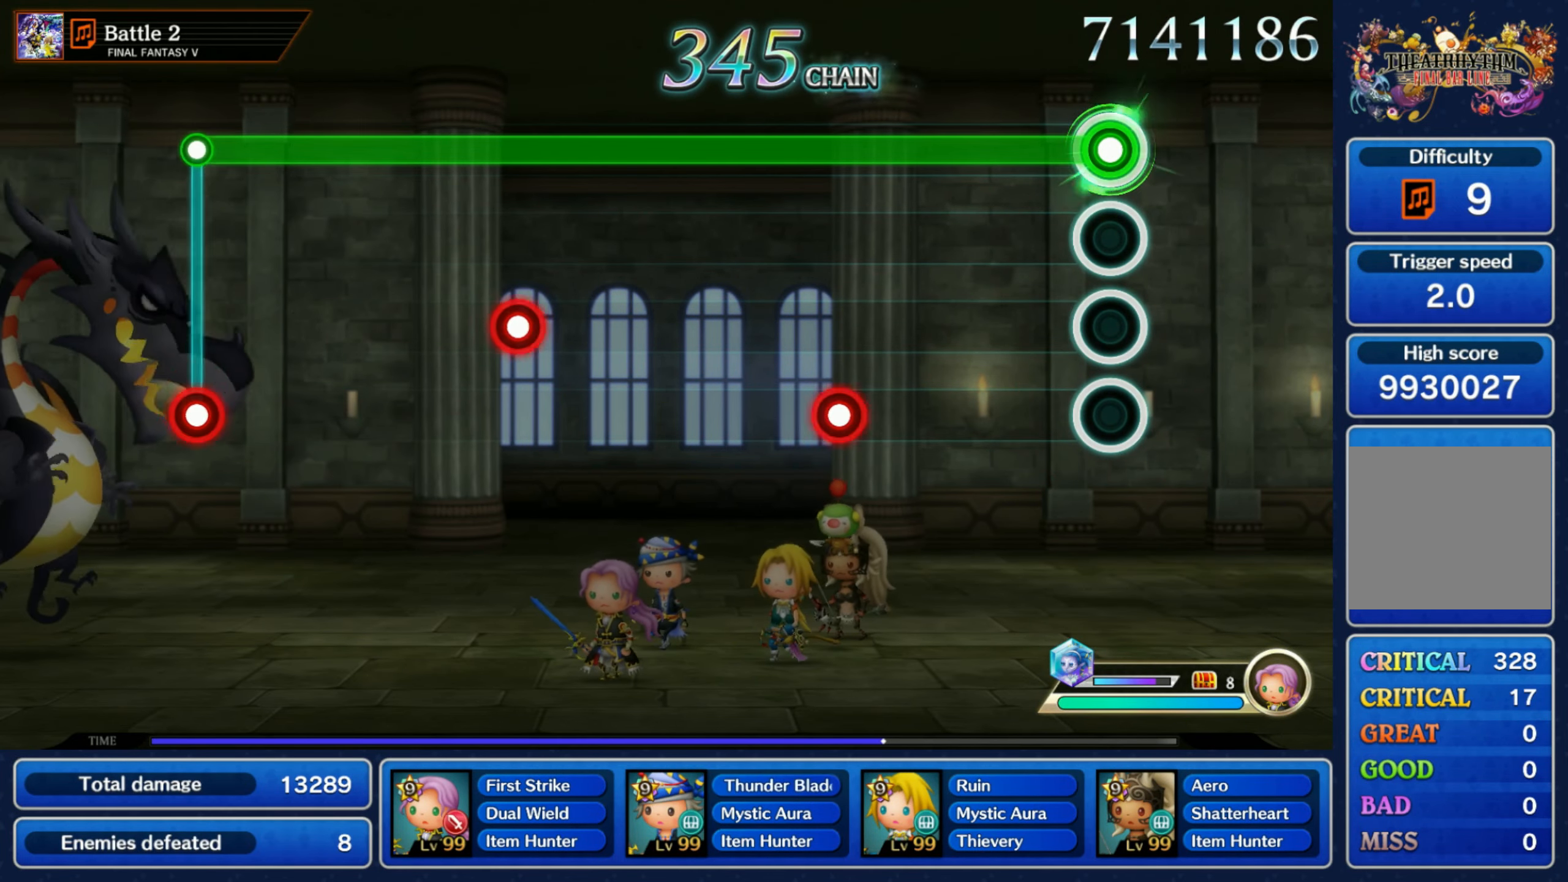
{"dt_ms": 500, "buttons": ["R1"], "left_stick": "center", "right_stick": "center", "events": [[333, "L1", "down"], [433, "L1", "up"]]}
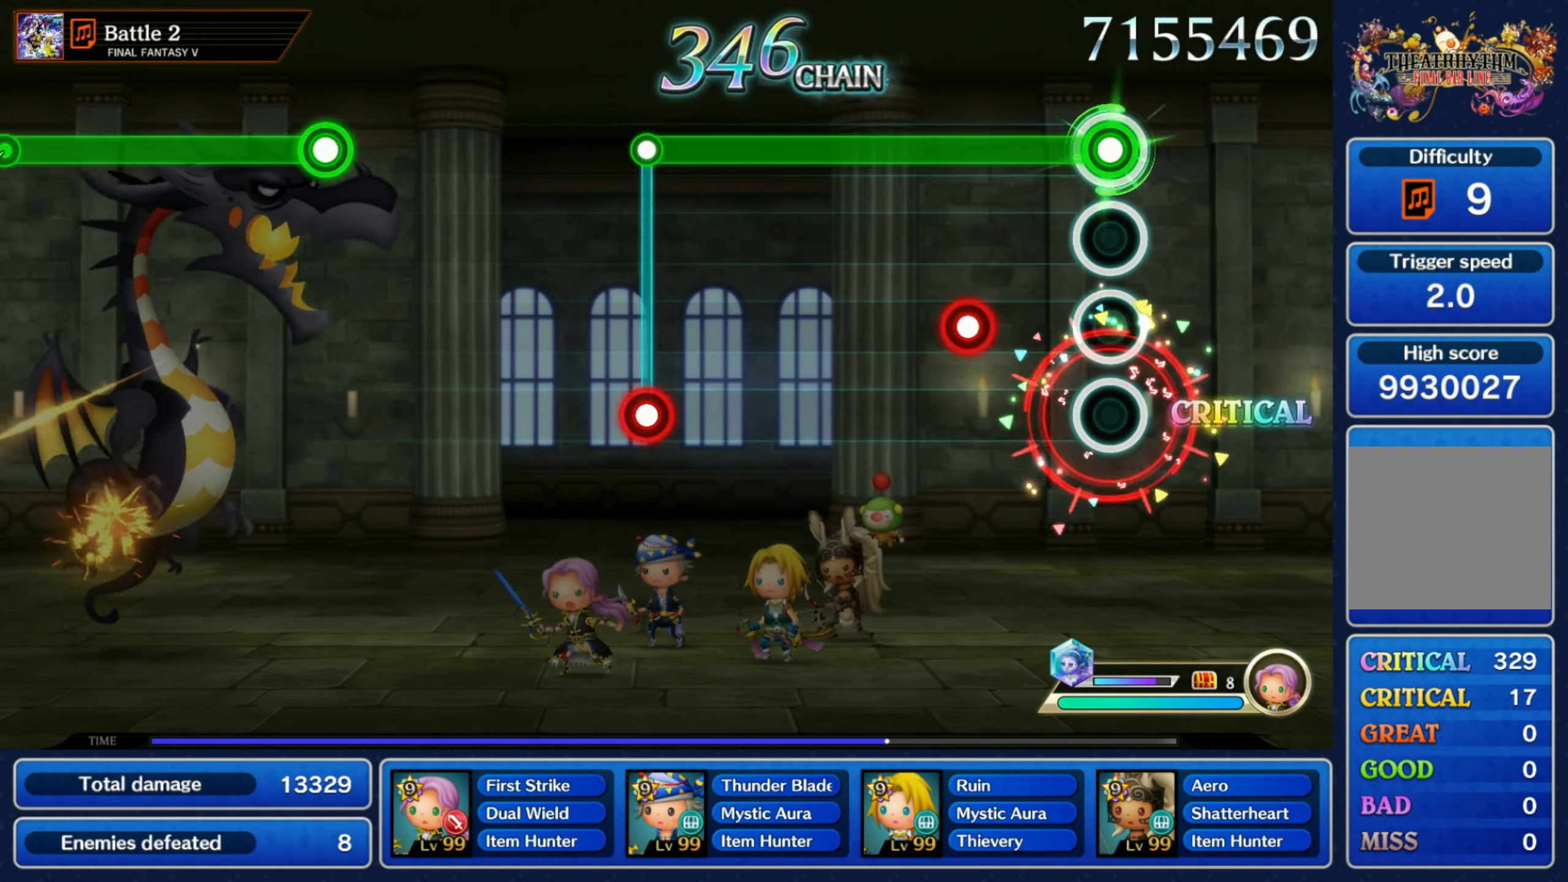
{"dt_ms": 500, "buttons": ["R1"], "left_stick": "center", "right_stick": "center", "events": [[183, "L1", "down"], [283, "L1", "up"]]}
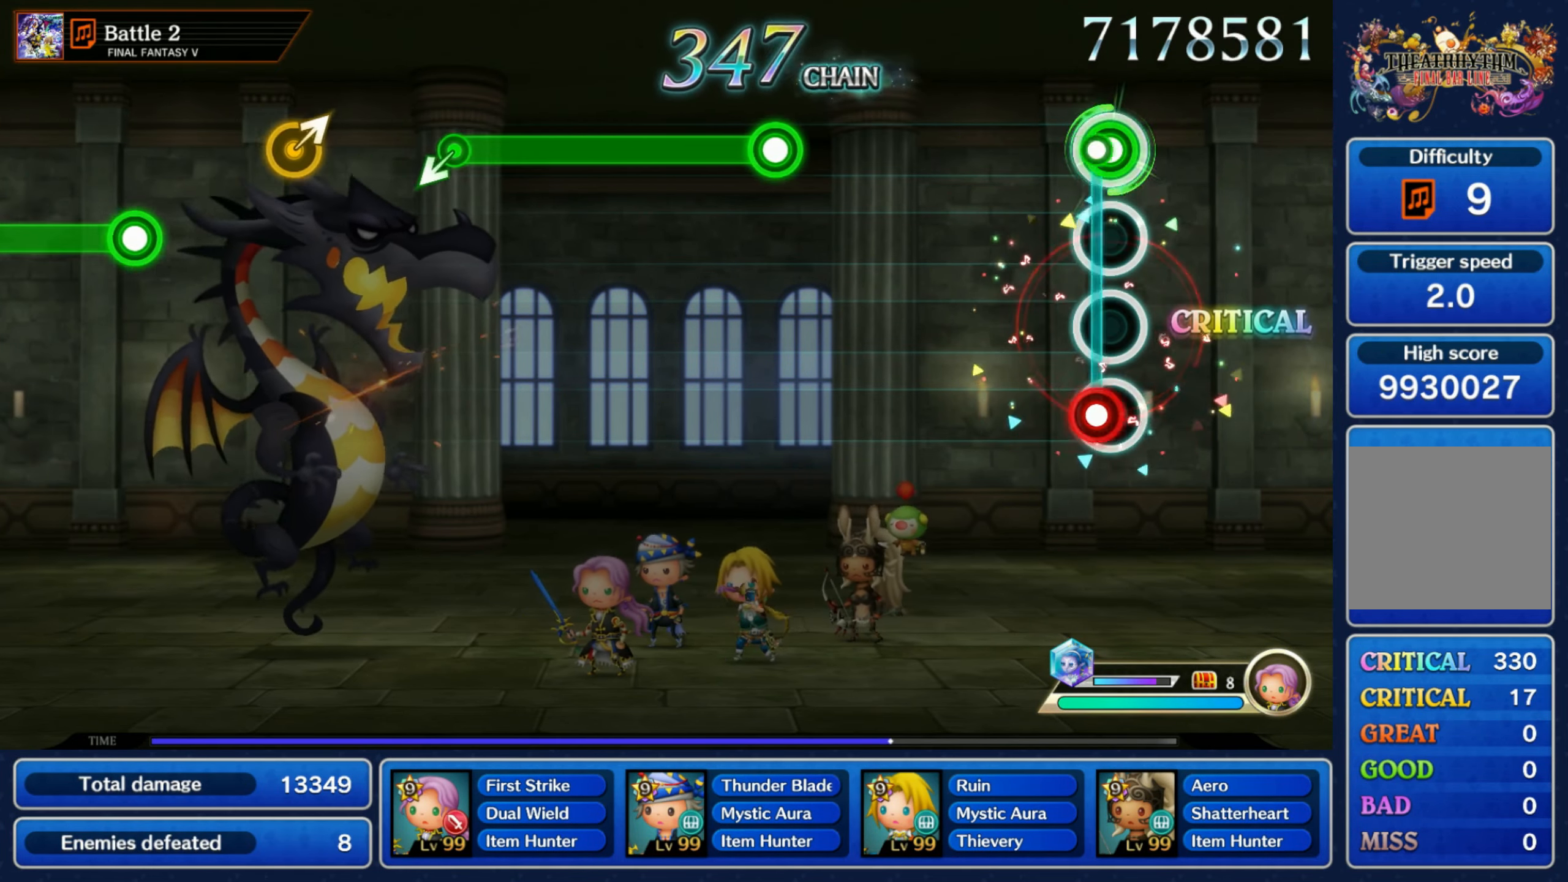
{"dt_ms": 500, "buttons": ["R1"], "left_stick": "center", "right_stick": "center", "events": [[50, "L1", "down"], [50, "R1", "up"], [117, "L1", "up"], [400, "R1", "down"]]}
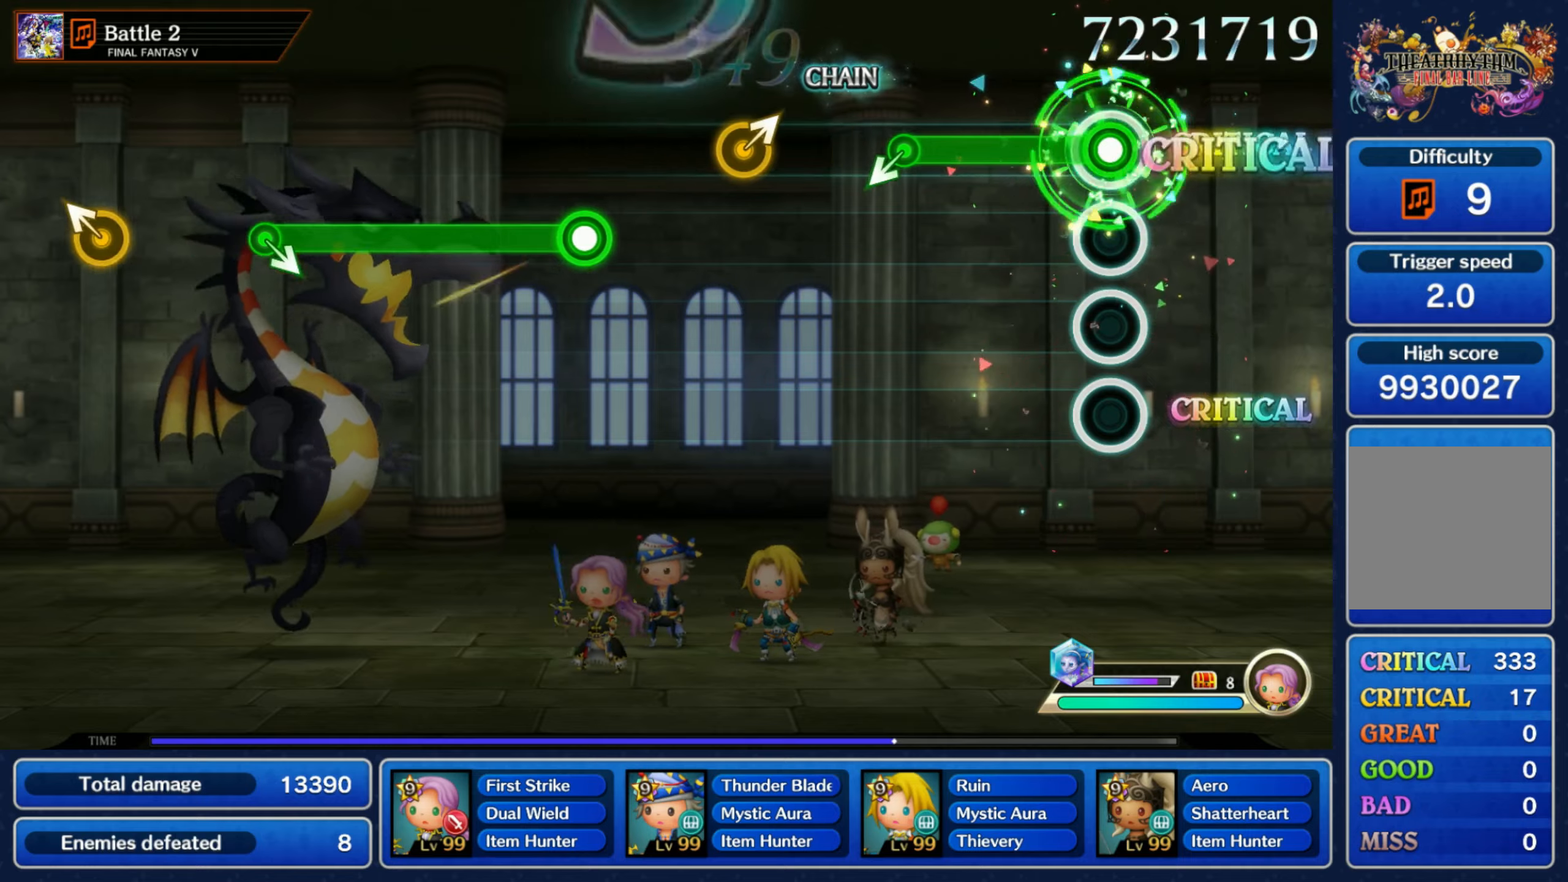
{"dt_ms": 500, "buttons": [], "left_stick": "up-right", "right_stick": "center", "events": [[250, "left_stick", "down-left"], [350, "R1", "up"], [417, "left_stick", "up-right"]]}
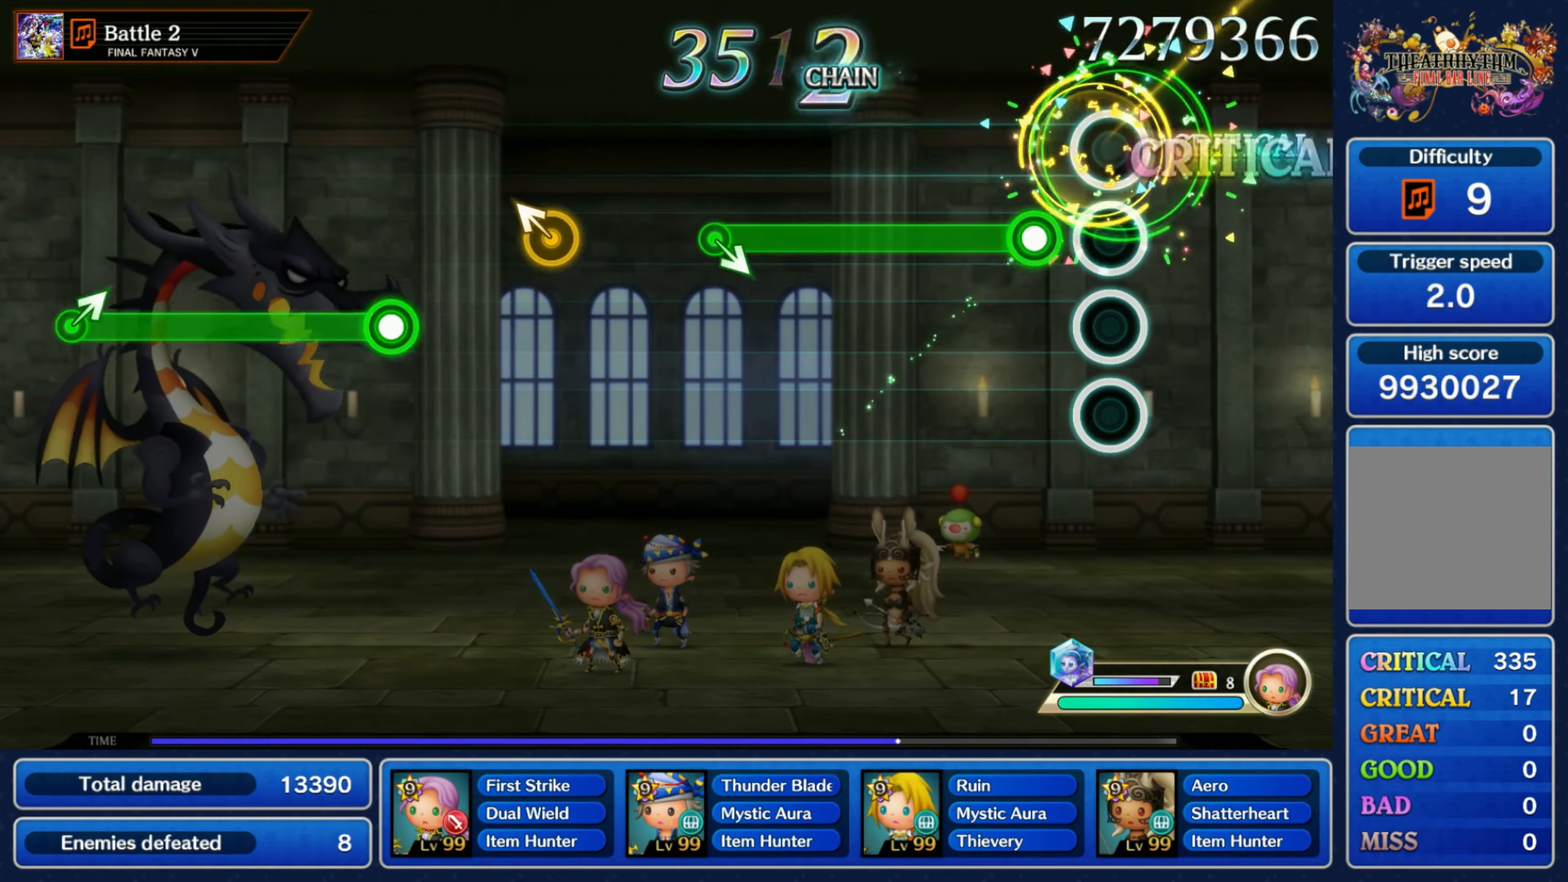
{"dt_ms": 500, "buttons": ["R1"], "left_stick": "down-right", "right_stick": "center", "events": [[34, "left_stick", "center"], [117, "R1", "down"], [467, "left_stick", "down-right"]]}
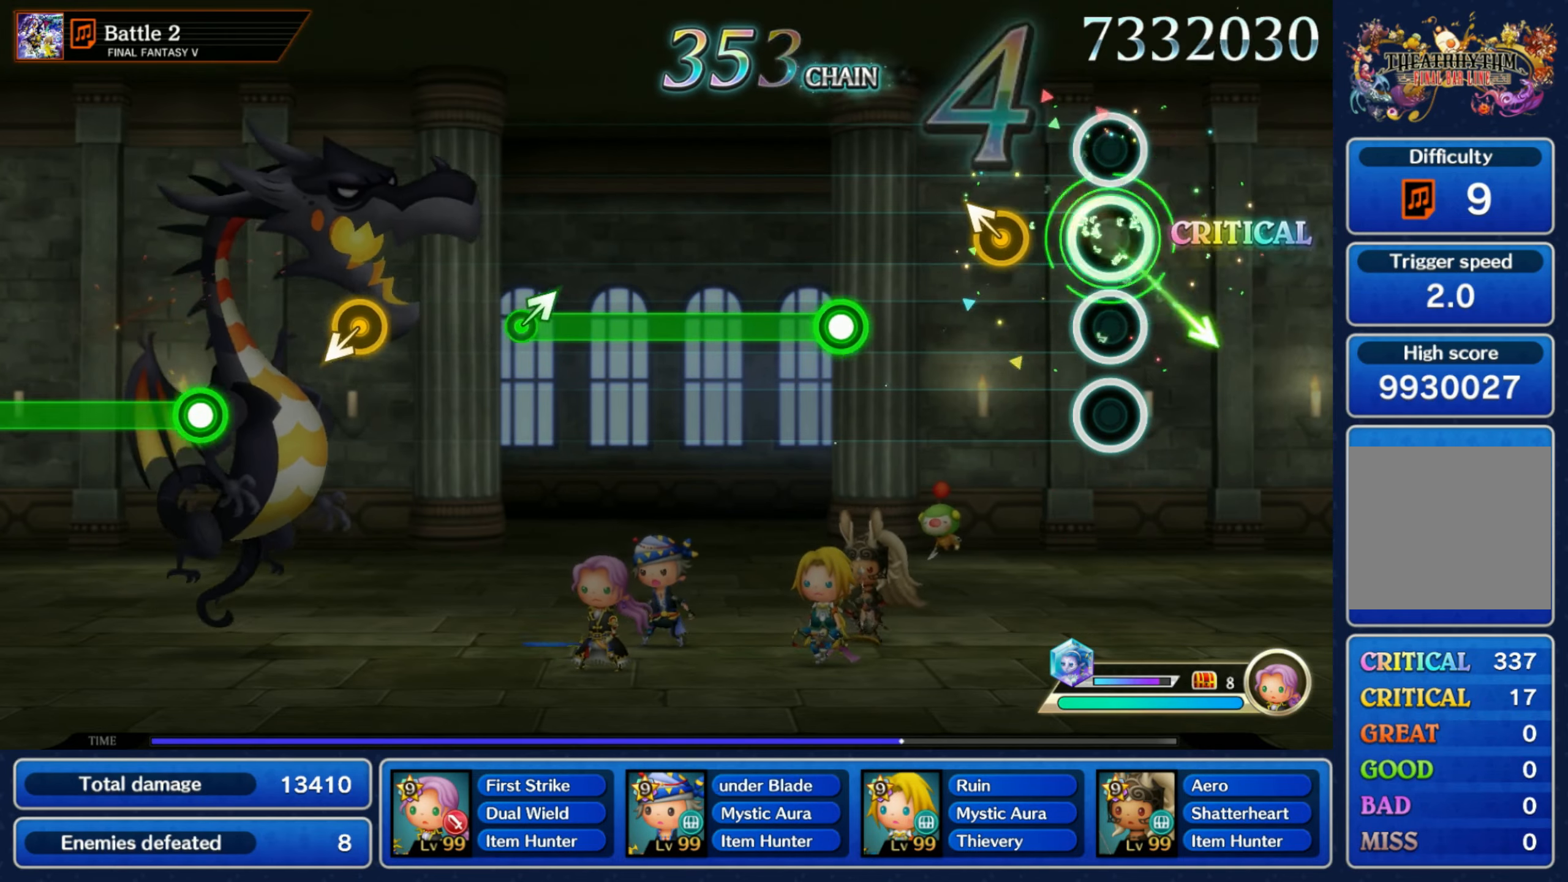
{"dt_ms": 500, "buttons": ["R1"], "left_stick": "center", "right_stick": "center", "events": [[34, "R1", "up"], [134, "left_stick", "up-left"], [267, "left_stick", "center"], [317, "R1", "down"]]}
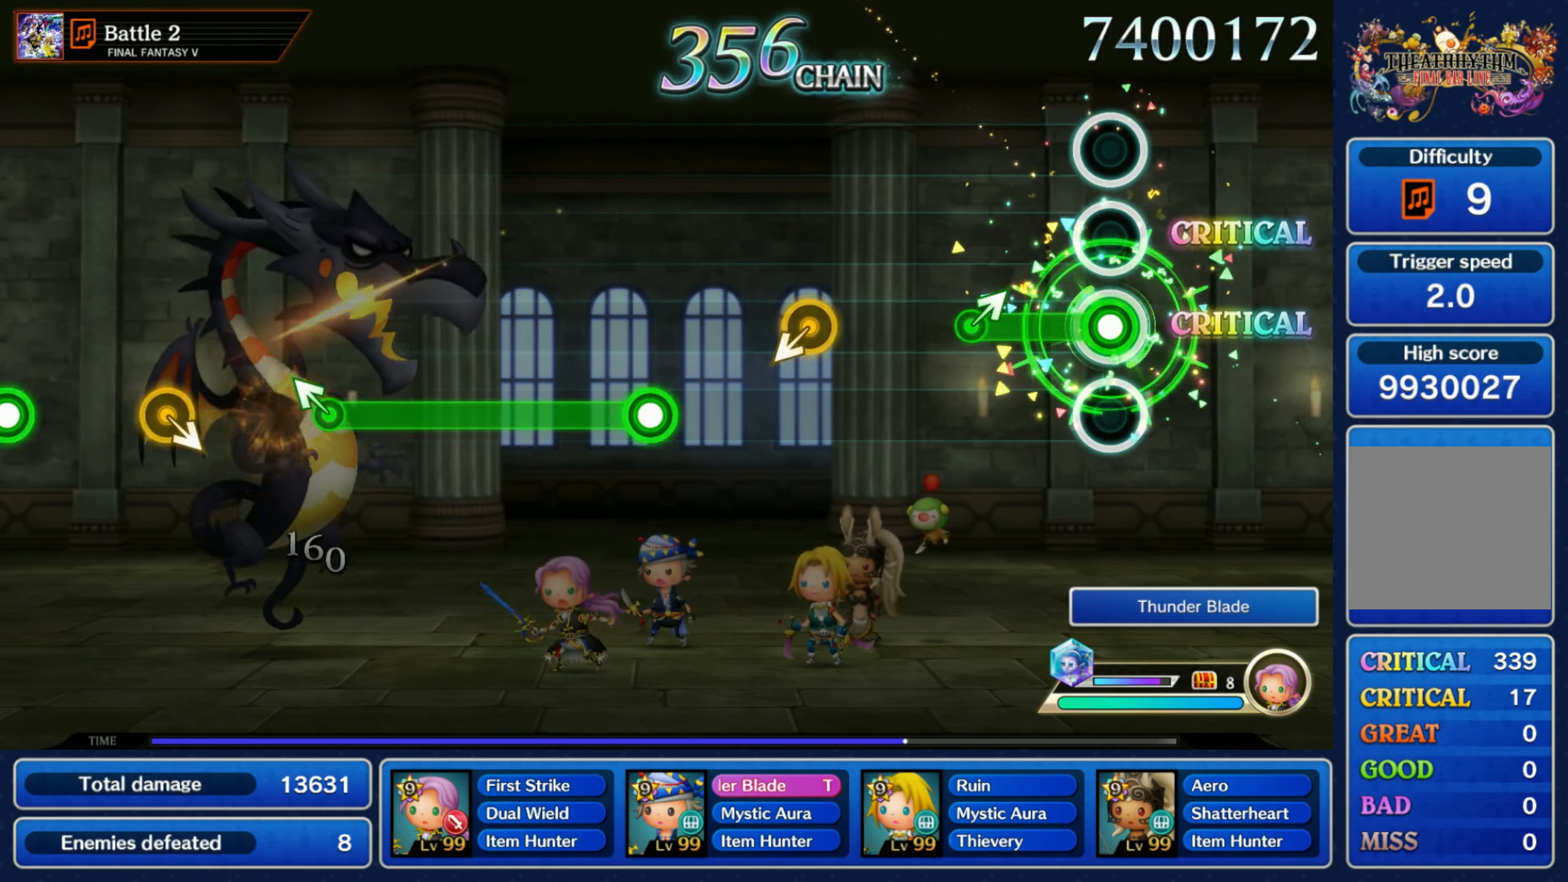
{"dt_ms": 500, "buttons": [], "left_stick": "center", "right_stick": "center", "events": [[200, "left_stick", "up-right"], [250, "R1", "up"], [300, "left_stick", "center"], [350, "left_stick", "down-left"], [467, "left_stick", "center"]]}
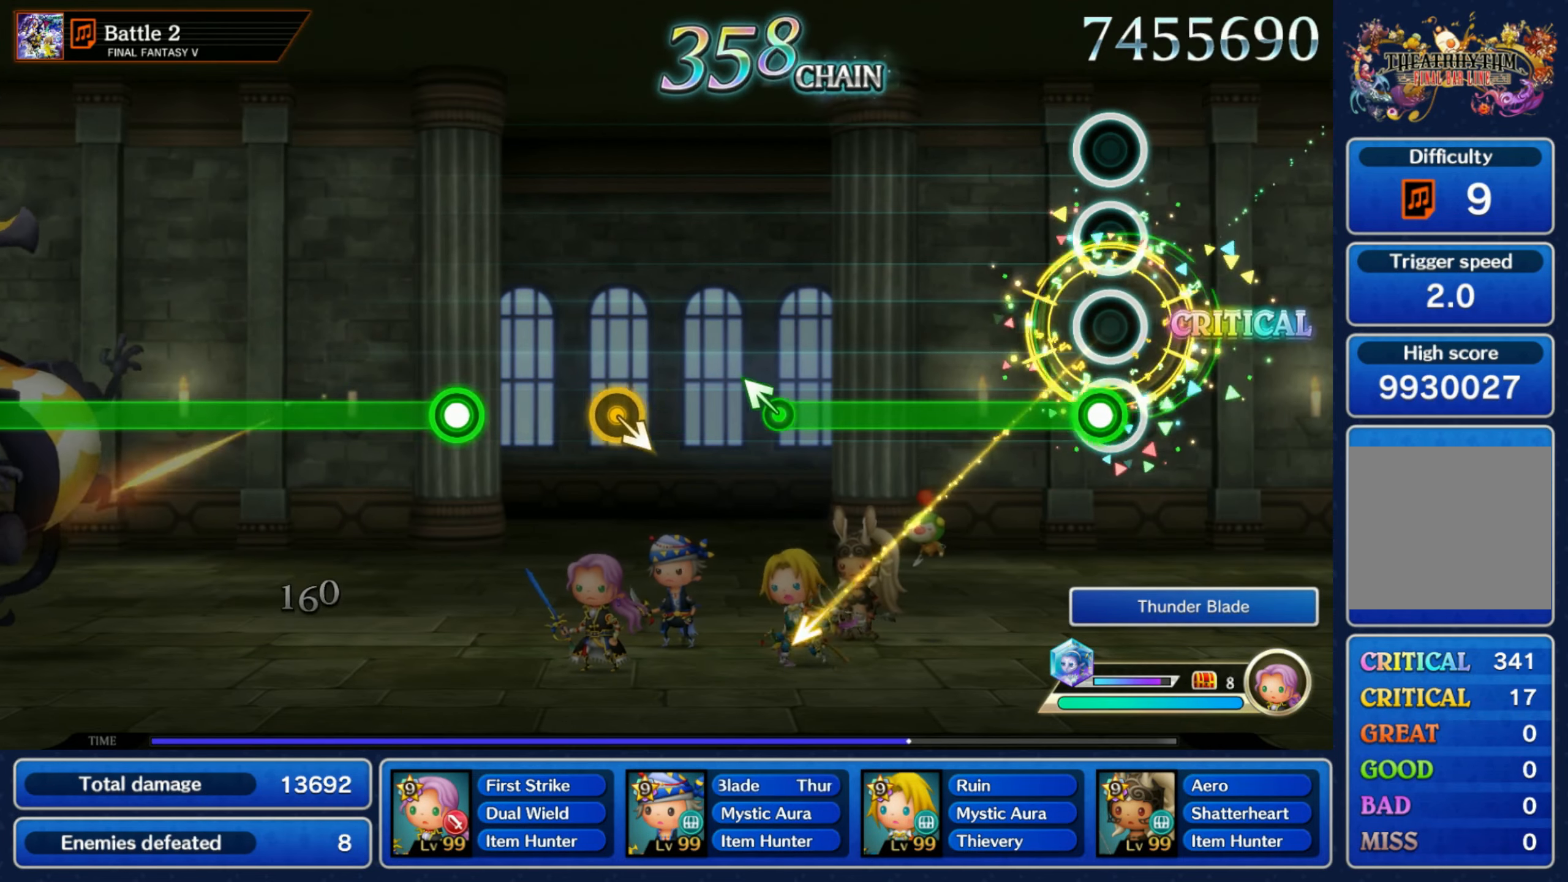
{"dt_ms": 500, "buttons": [], "left_stick": "up-left", "right_stick": "center", "events": [[50, "R1", "down"], [417, "left_stick", "up-left"], [484, "R1", "up"]]}
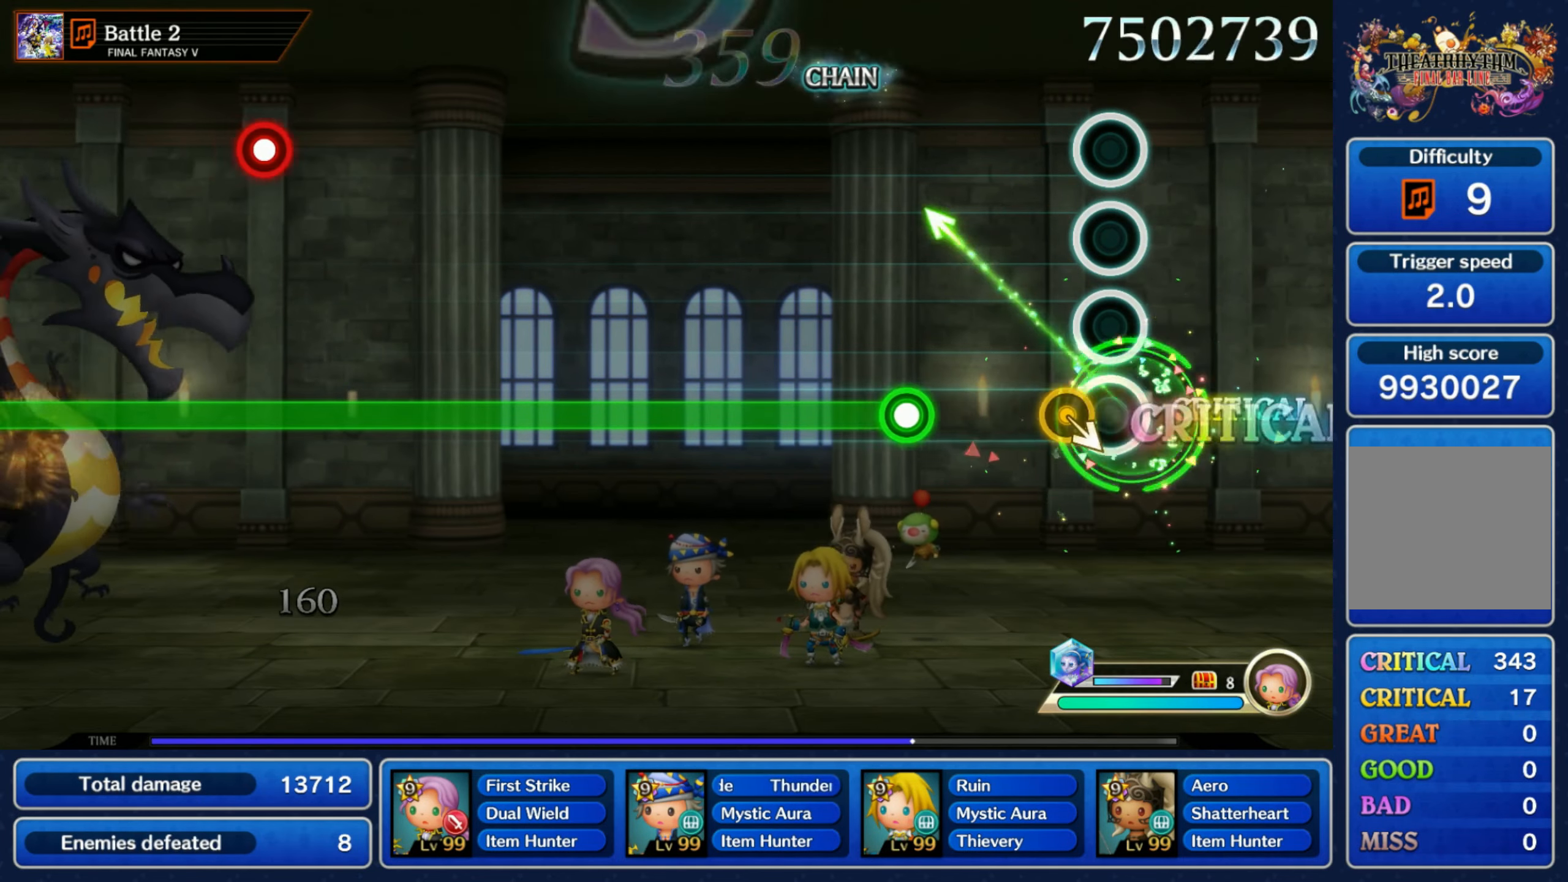
{"dt_ms": 500, "buttons": ["R1"], "left_stick": "center", "right_stick": "center", "events": [[34, "left_stick", "center"], [84, "left_stick", "down-right"], [100, "DPAD_UP", "down"], [184, "DPAD_UP", "up"], [217, "left_stick", "center"], [267, "R1", "down"]]}
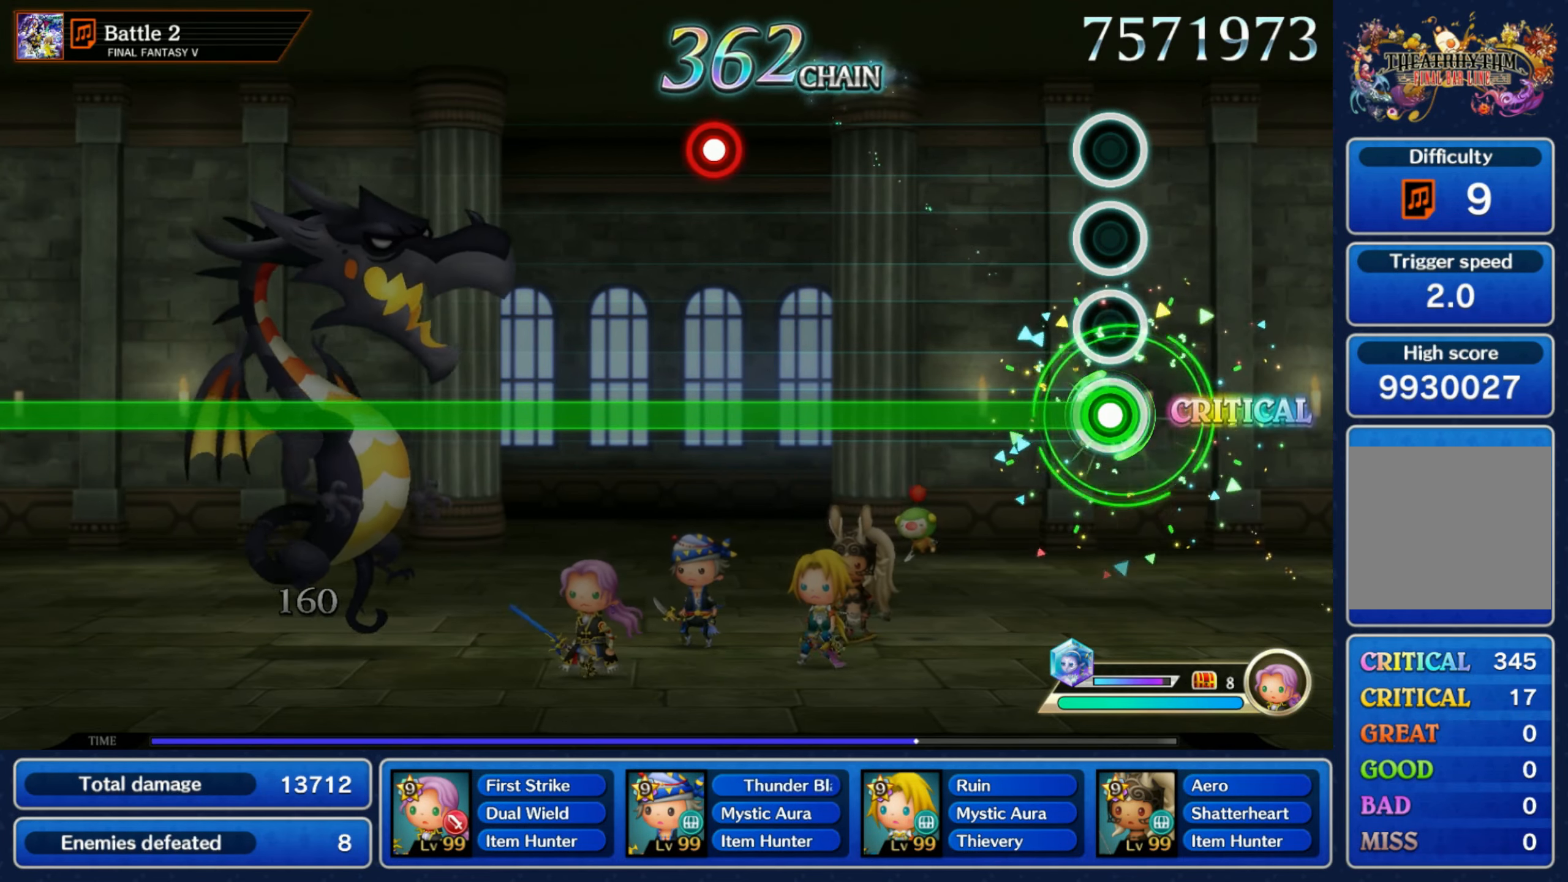
{"dt_ms": 500, "buttons": ["L1", "R1"], "left_stick": "center", "right_stick": "center", "events": [[467, "L1", "down"]]}
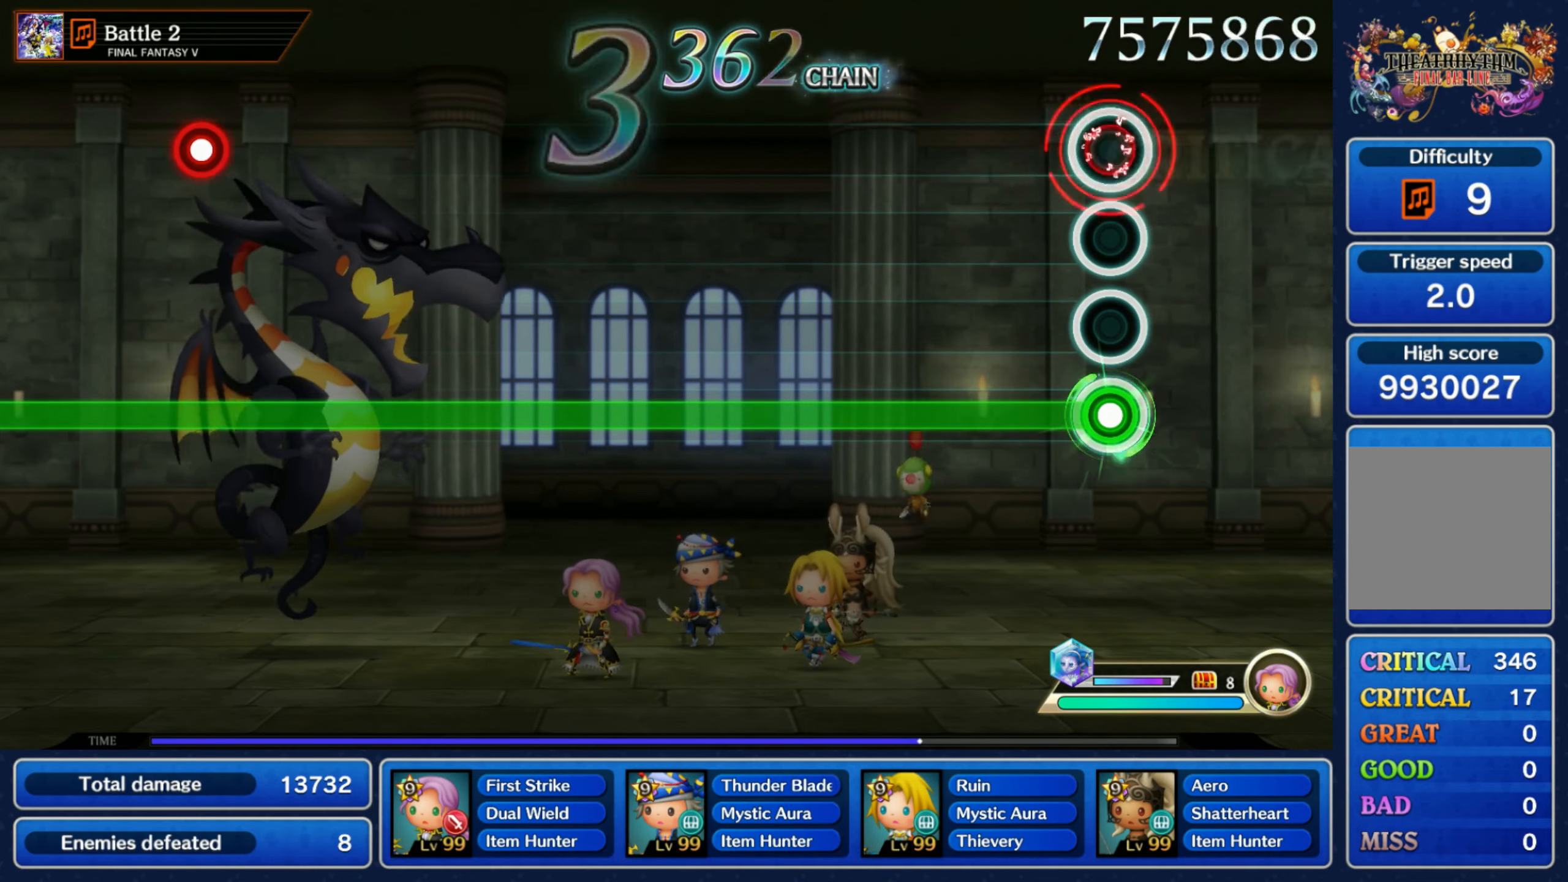
{"dt_ms": 500, "buttons": ["R1"], "left_stick": "center", "right_stick": "center", "events": [[67, "L1", "up"]]}
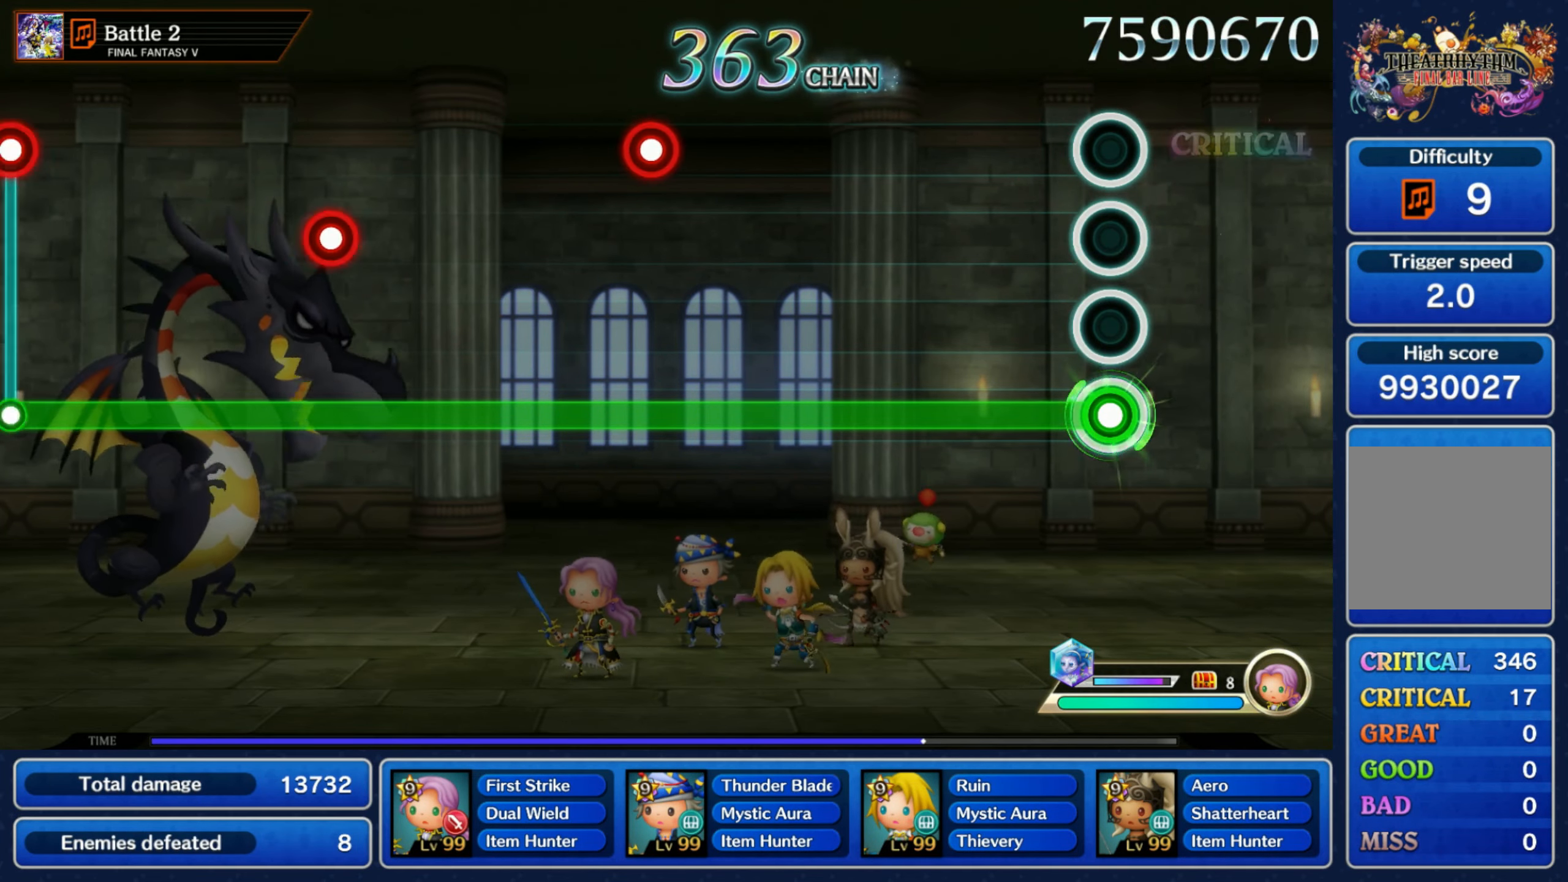
{"dt_ms": 500, "buttons": ["R1"], "left_stick": "center", "right_stick": "center", "events": []}